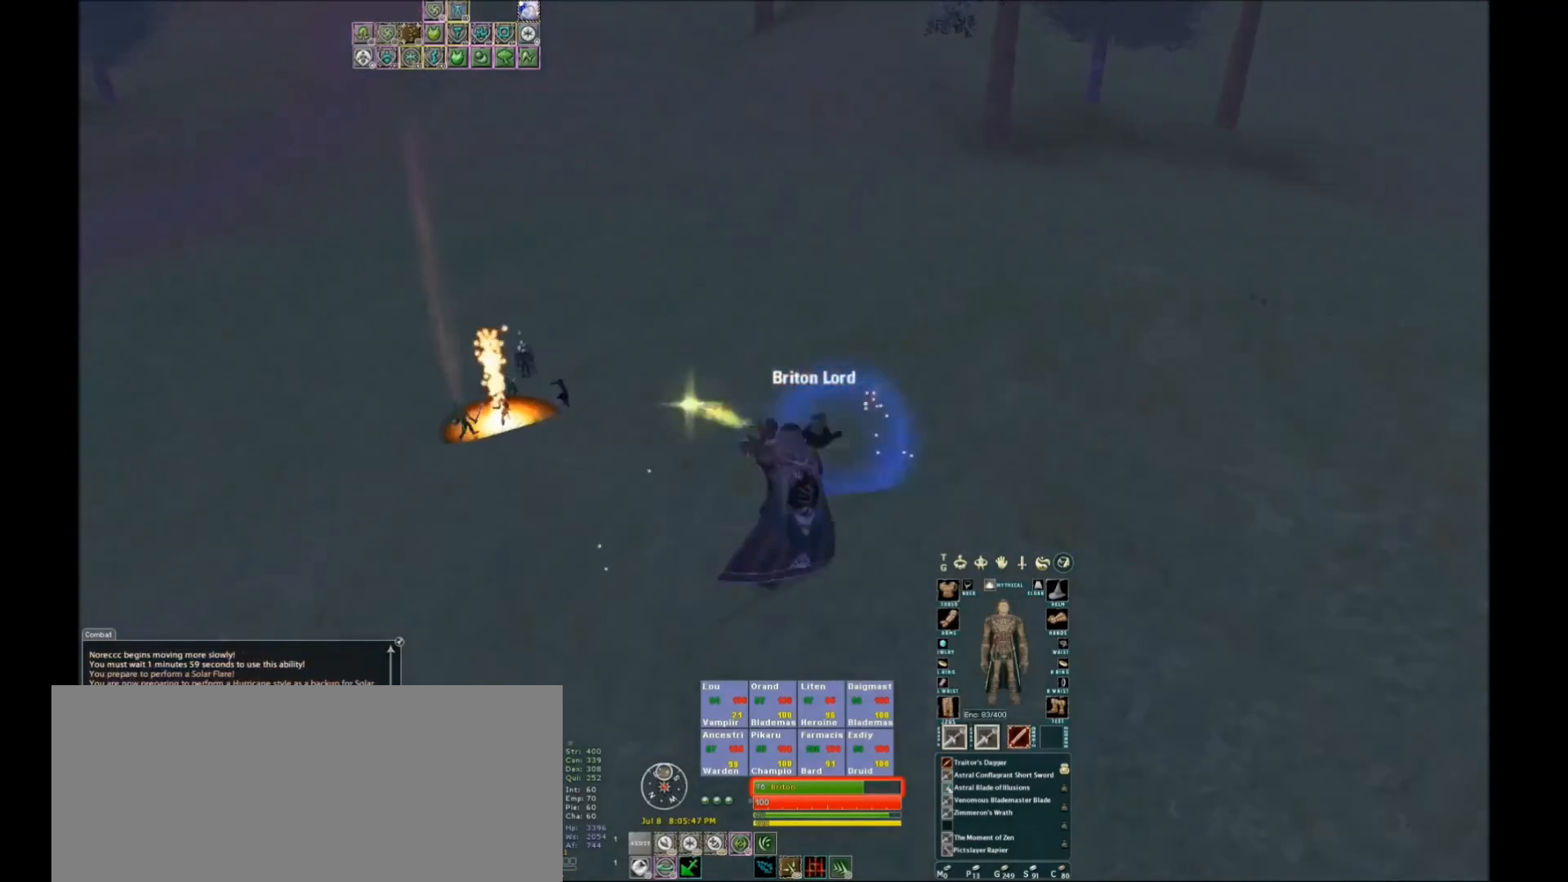
Gameplay with keyboard; each line is a JSON object with the keys held at the frame after it. "events" lists presses ("down") and releases ("up") of ".", "/", "0", "1", "2", "3", "4", "5", "6", "7", "8", "9", "a", "alt_l", "alt_r", "b", "backslash", "backspace", "c", "caps_lock", "comma", "ctrl_l", "ctrl_r", "d", "down", "e", "equals", "escape", "f", "f1", "f10", "f11", "f12", "f2", "f3", "f4", "f5", "f6", "f7", "f8", "f9", "g", "h", "i", "j", "k", "l", "lbracket", "left", "m", "minus", "n", "o", "p", "q", "quote", "r", "rbracket", "return", "right", "s", "semicolon", "shift_l", "shift_r", "space", "super", "t", "tab", "tilde", "u", "up", "v", "w", "x", "y" and "z" between this image and that frame as [ms after this image, input, new state], when the widget could be followed in between. No other keys are recorded. Mouse input is not recorded.
{"keys": ["w"], "events": [[167, "space", "down"], [267, "space", "up"]]}
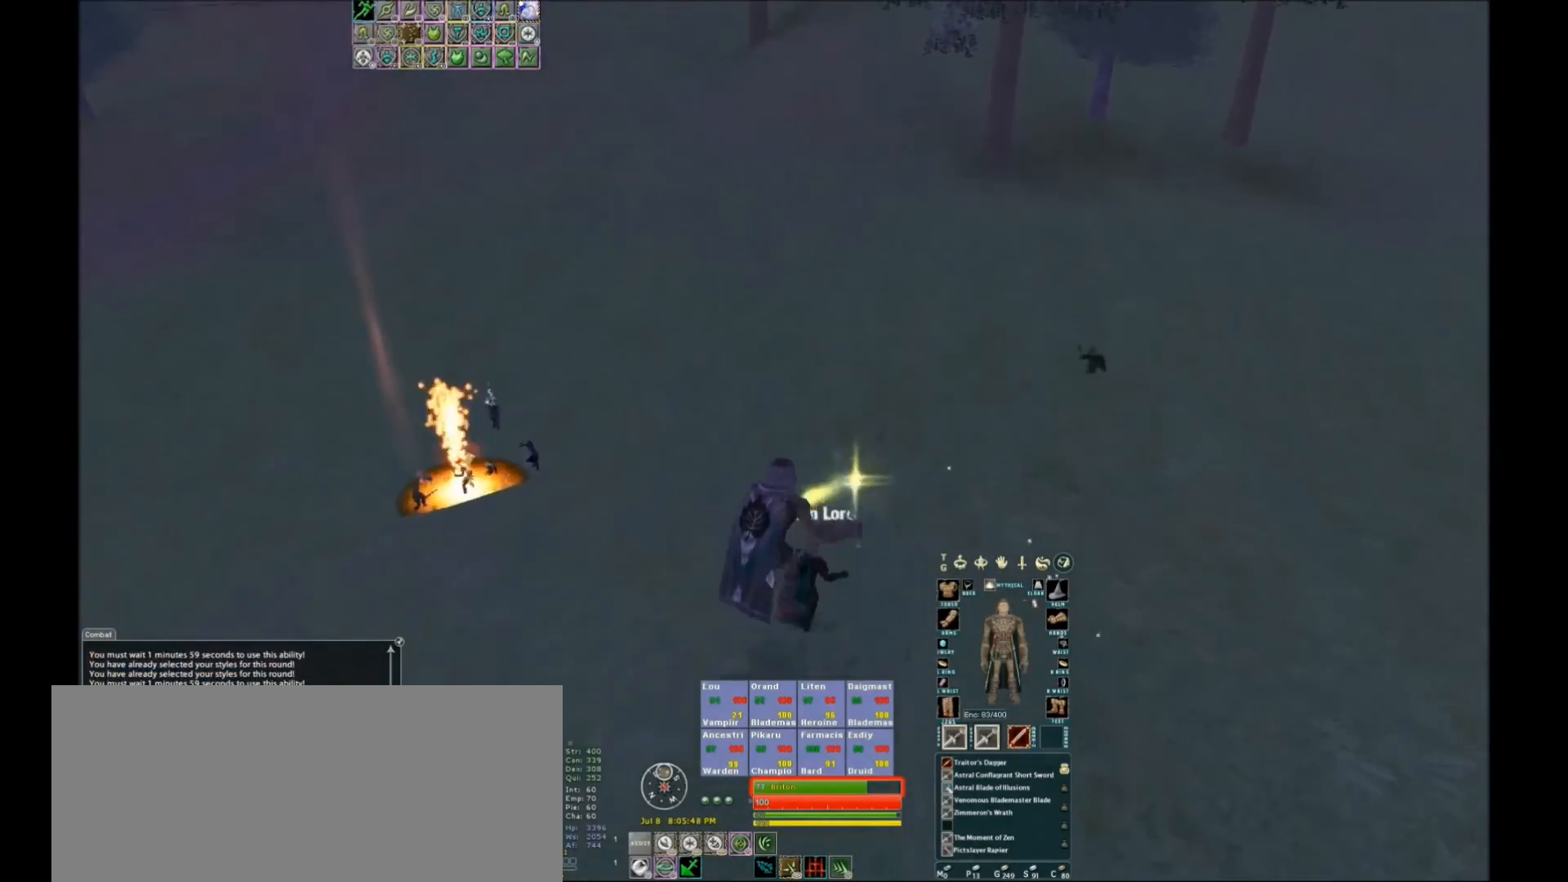
{"keys": ["w"], "events": [[301, "space", "down"], [401, "space", "up"]]}
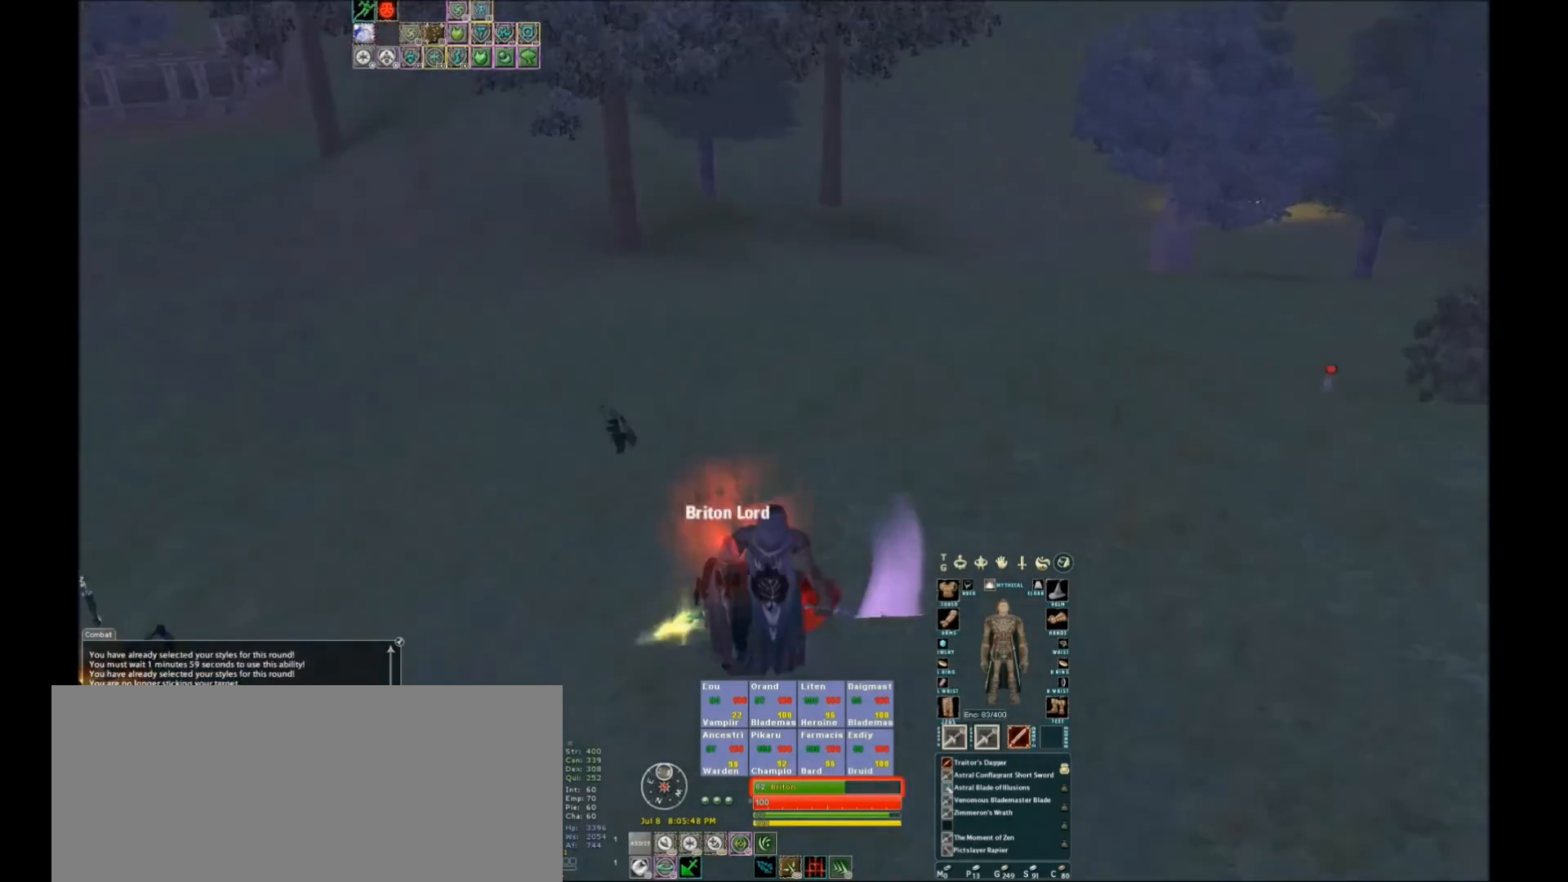
{"keys": [], "events": [[67, "w", "up"], [267, "space", "down"], [367, "space", "up"], [434, "caps_lock", "down"], [500, "caps_lock", "up"]]}
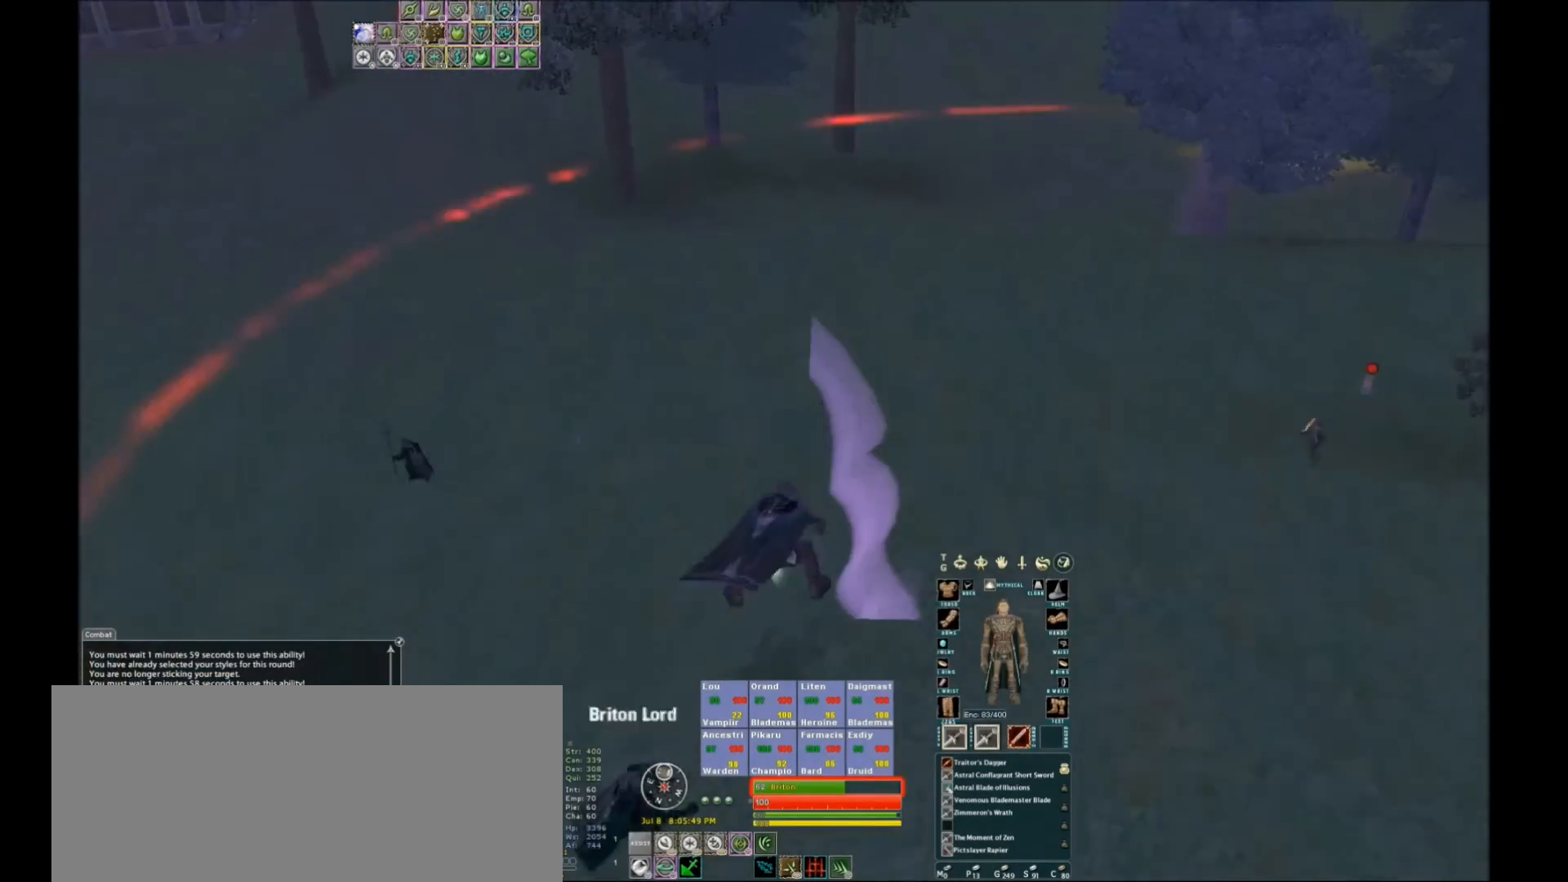
{"keys": [], "events": [[401, "f6", "down"], [467, "f6", "up"]]}
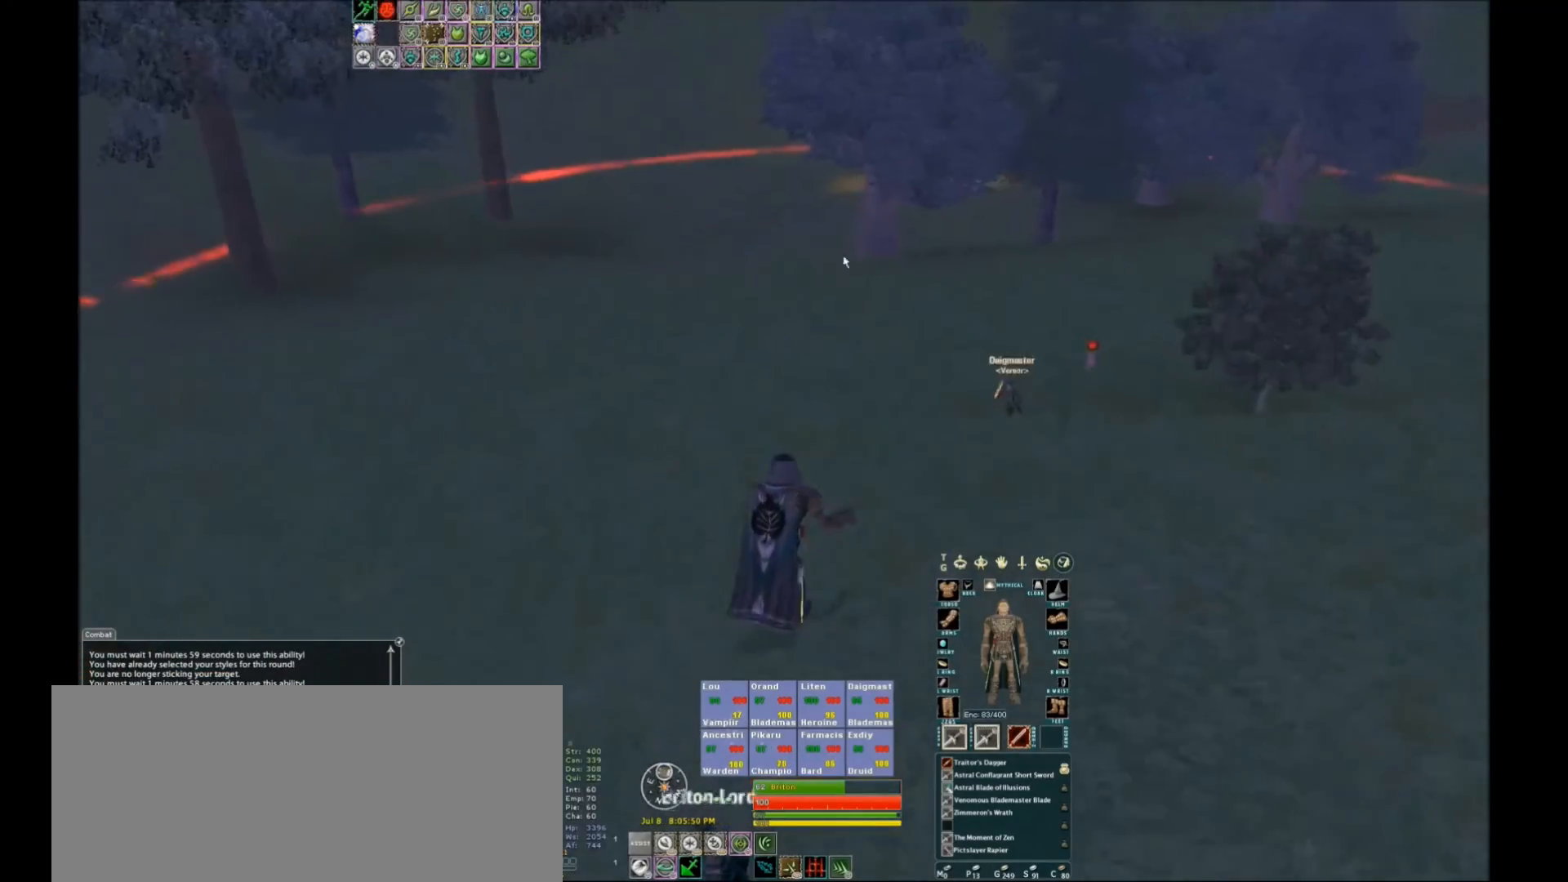
{"keys": [], "events": [[267, "space", "down"], [333, "space", "up"]]}
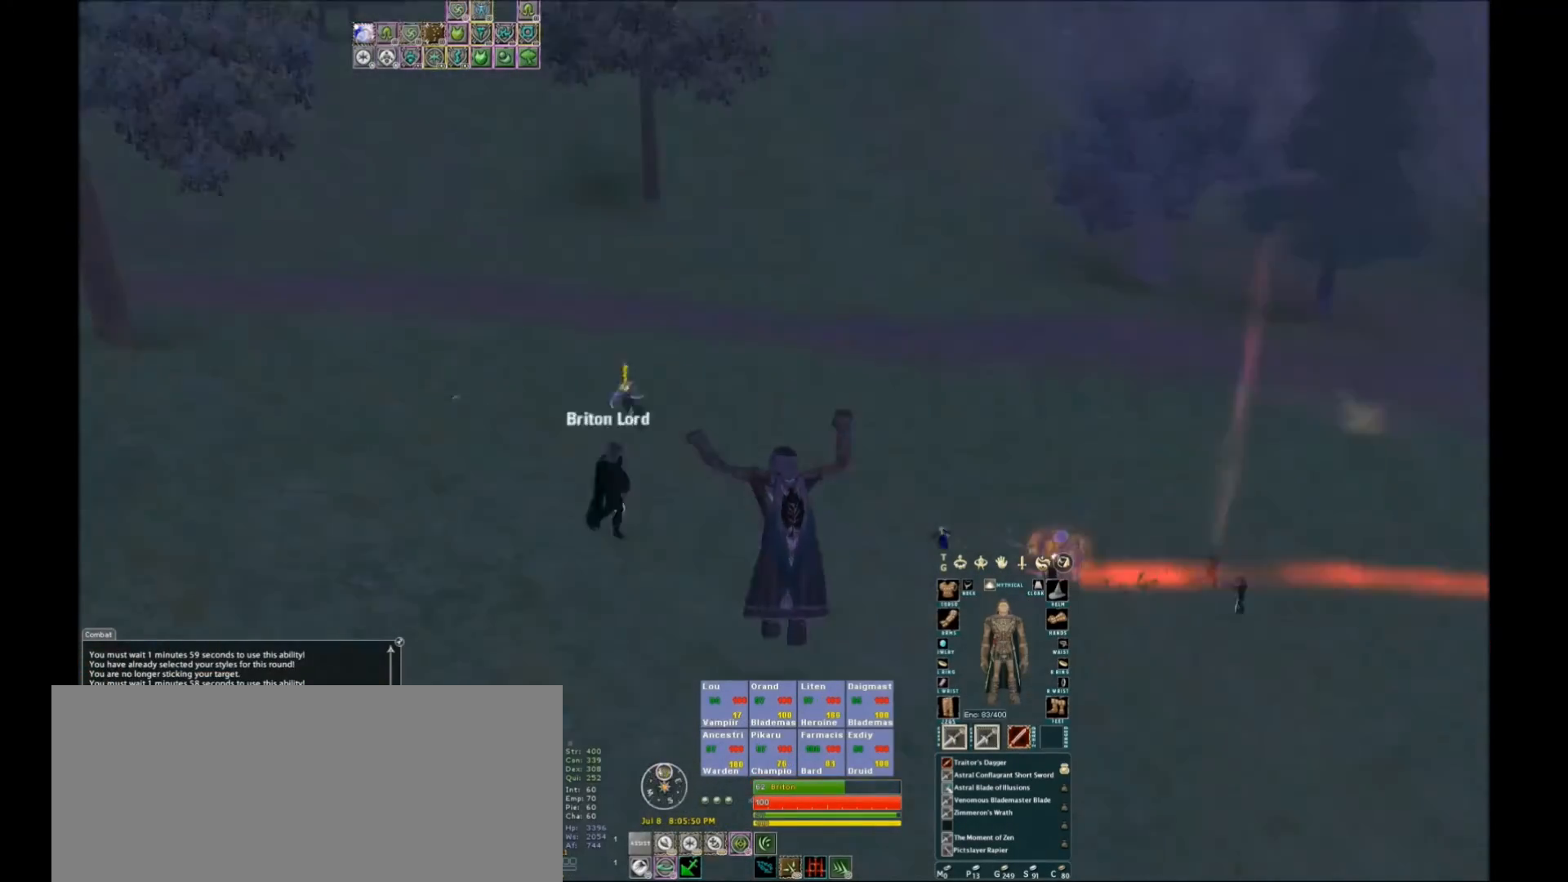
{"keys": [], "events": []}
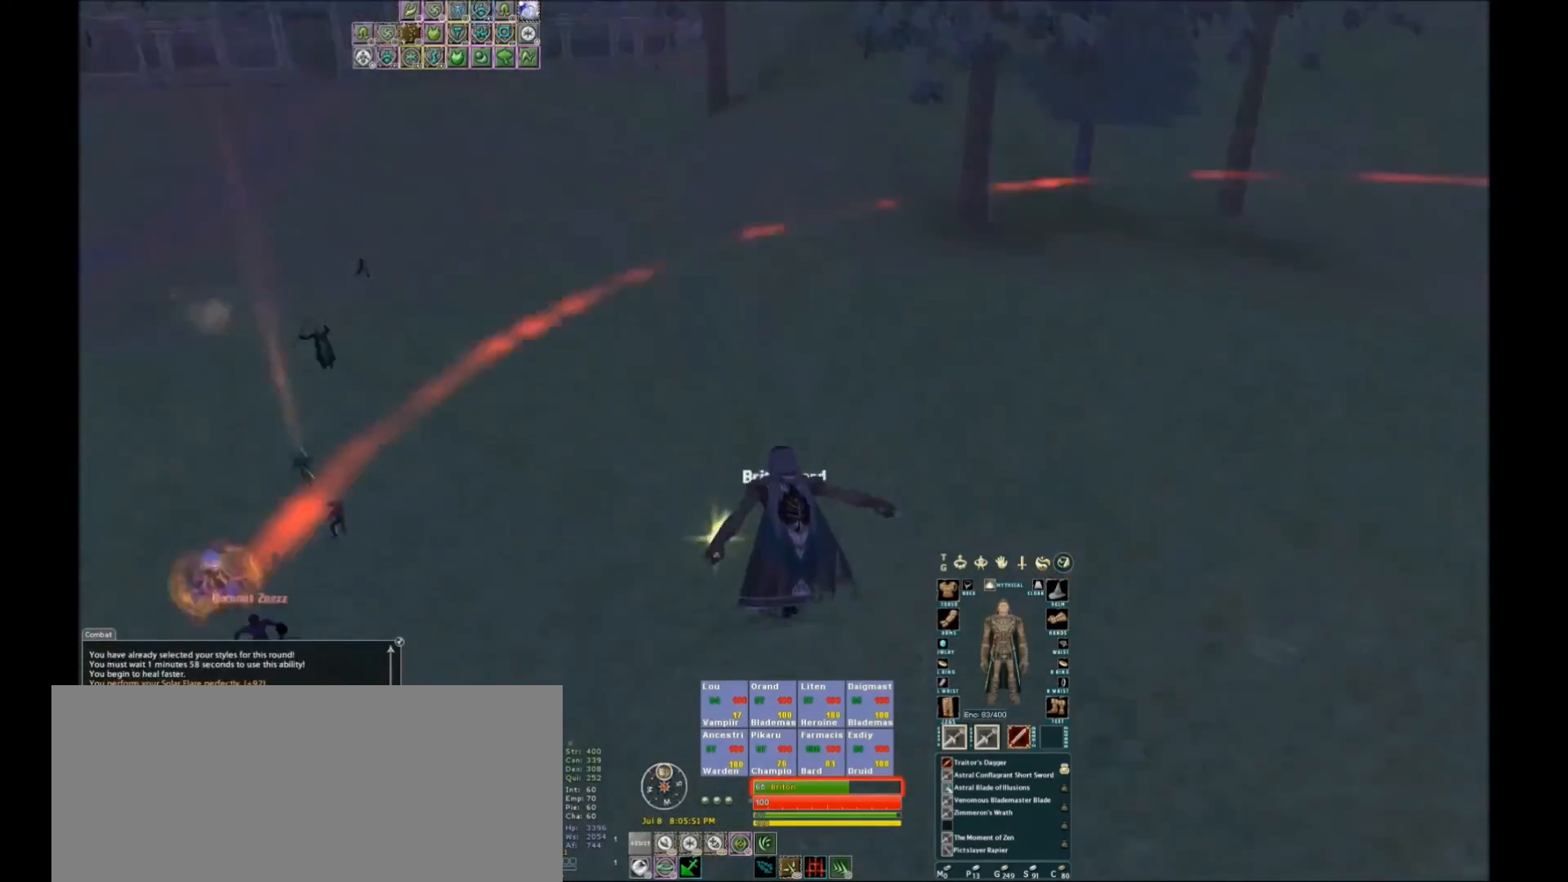
{"keys": ["tilde"], "events": [[100, "space", "down"], [200, "space", "up"], [233, "space", "down"], [267, "space", "up"], [467, "tilde", "down"]]}
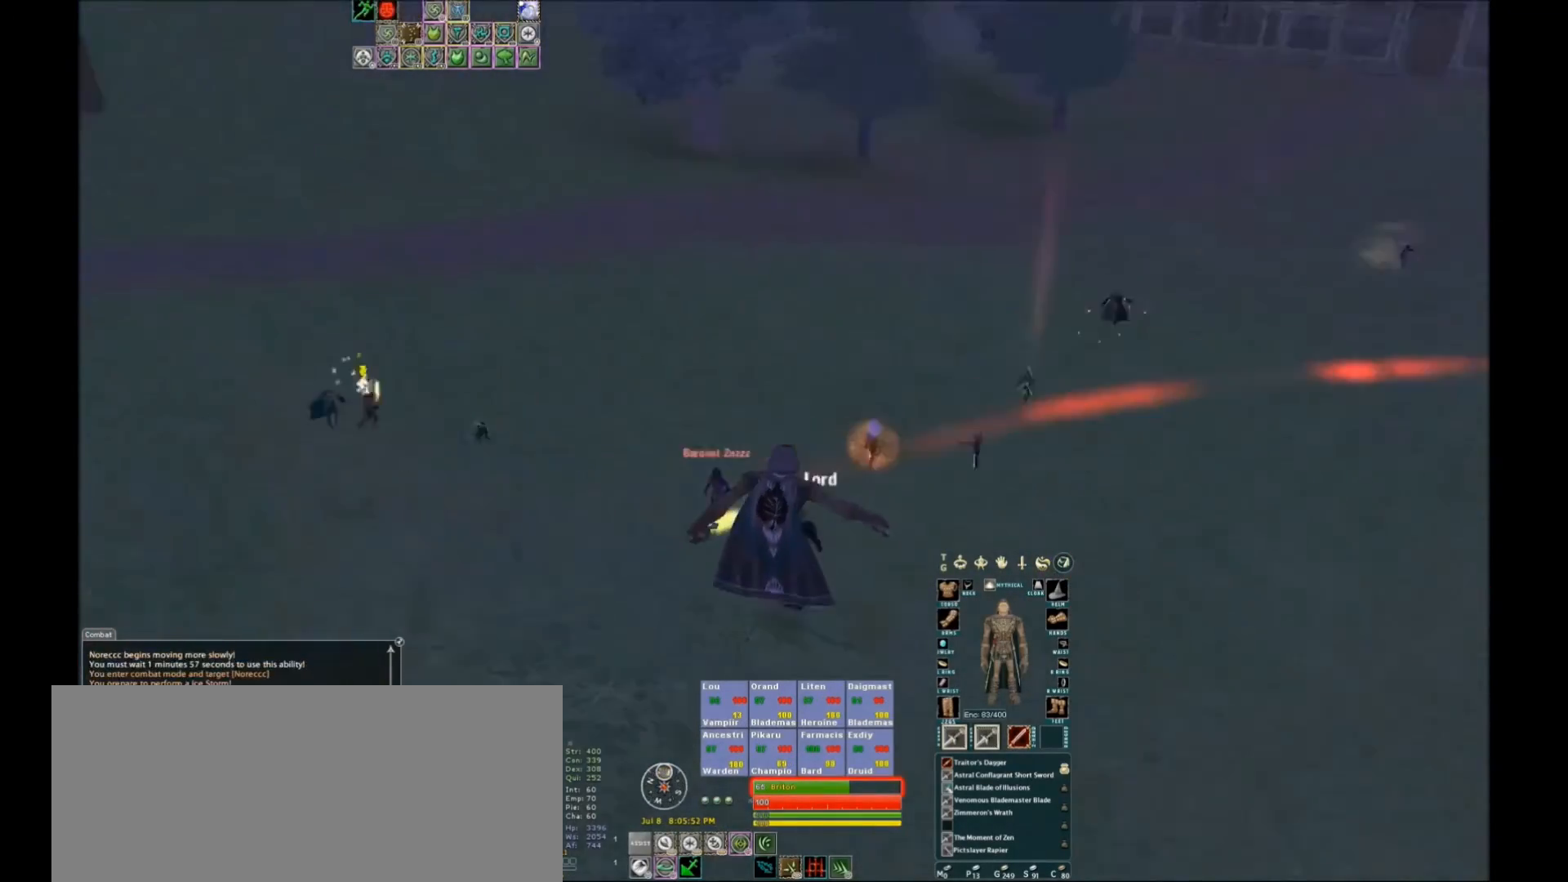
{"keys": [], "events": [[34, "tilde", "up"]]}
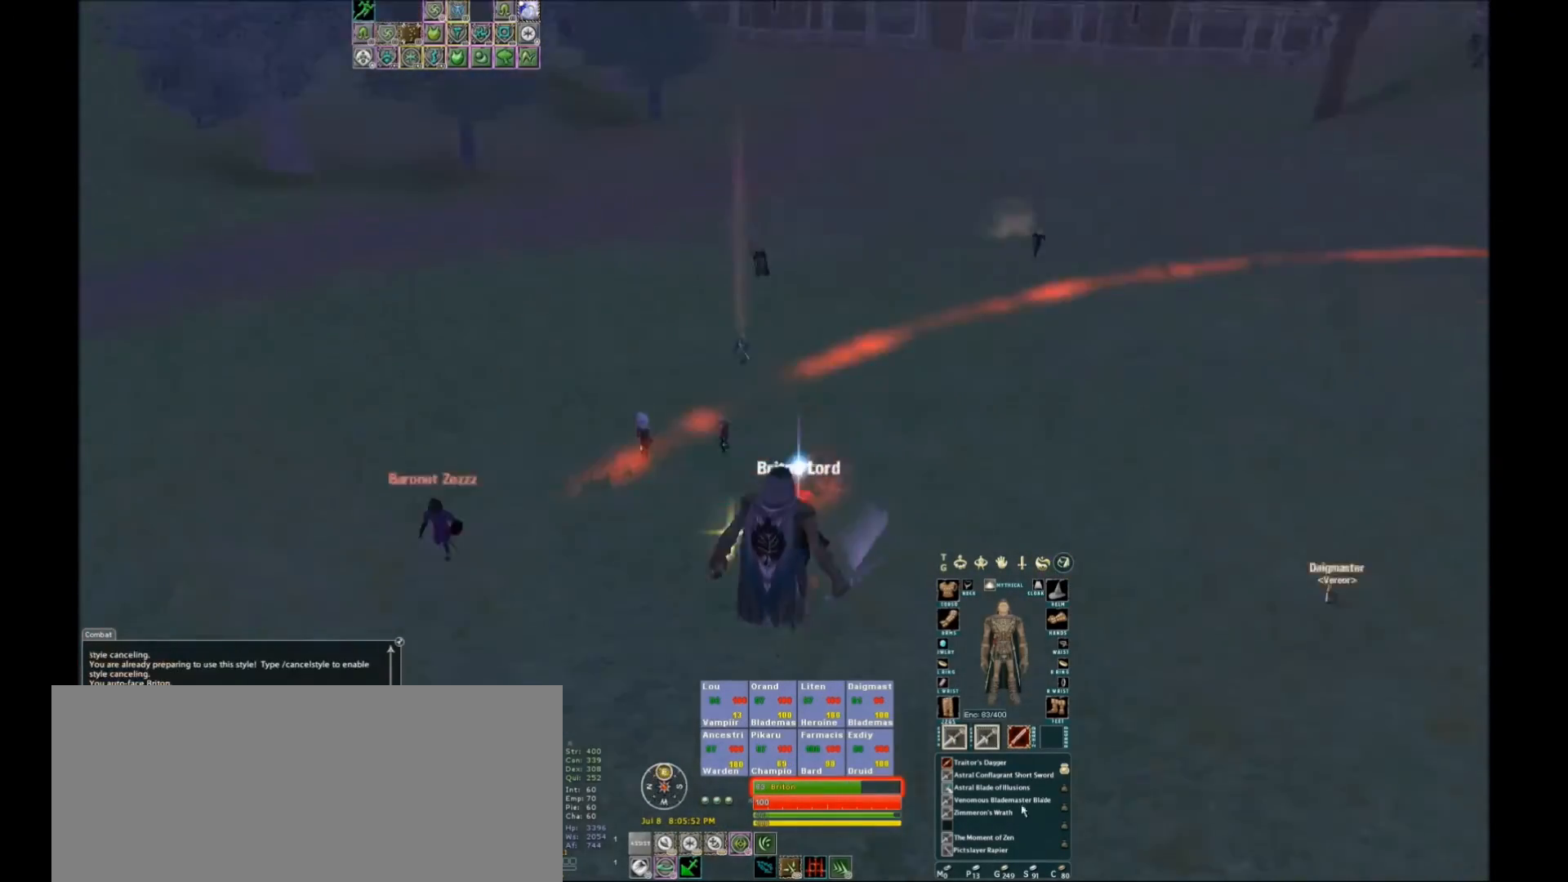
{"keys": [], "events": []}
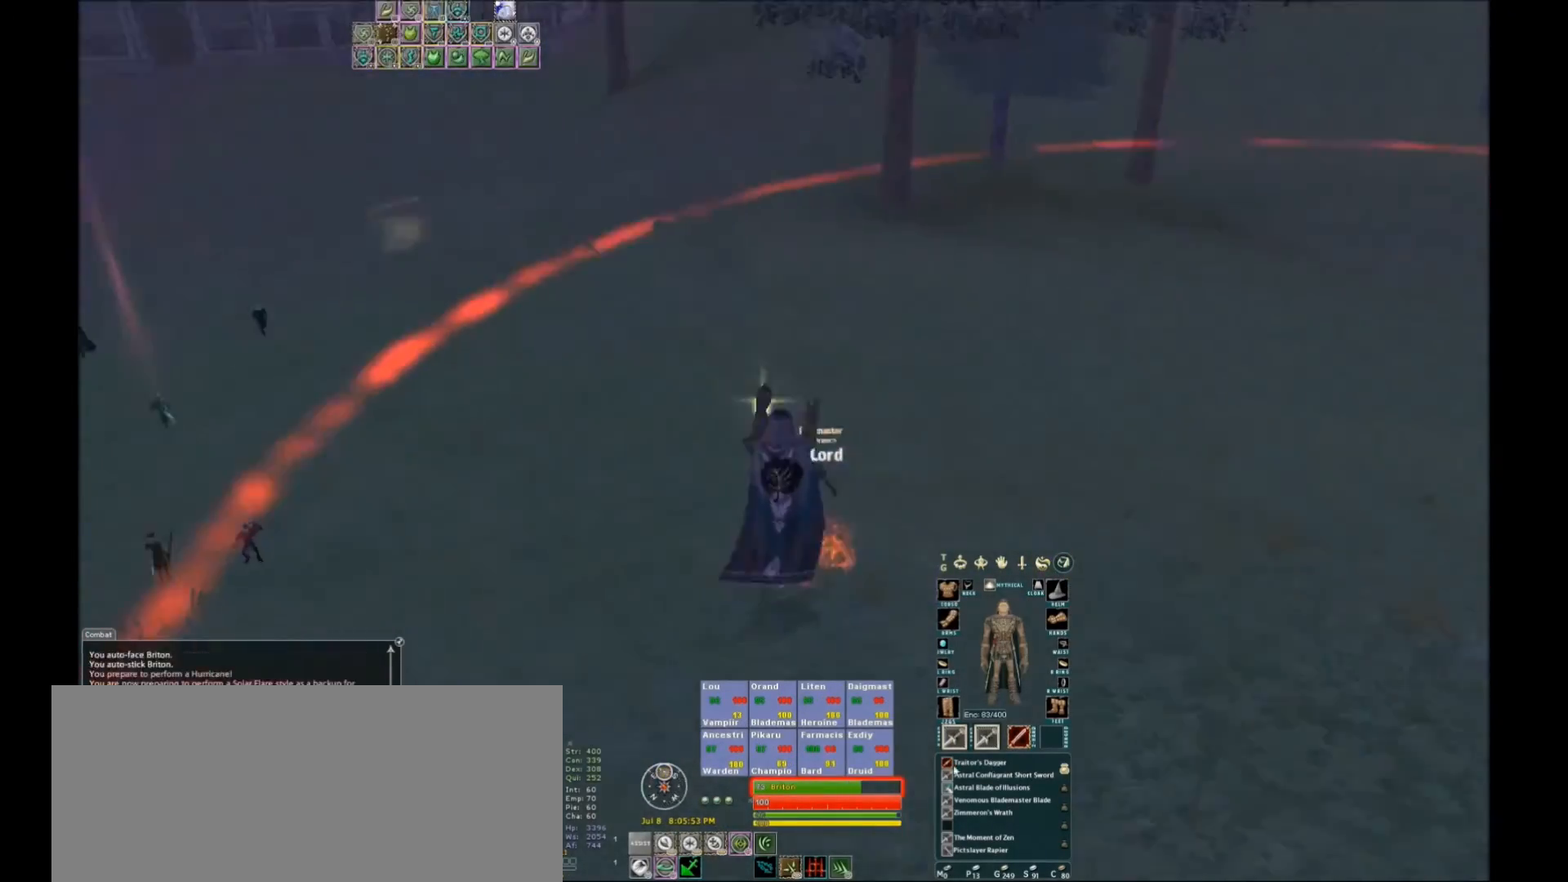
{"keys": [], "events": []}
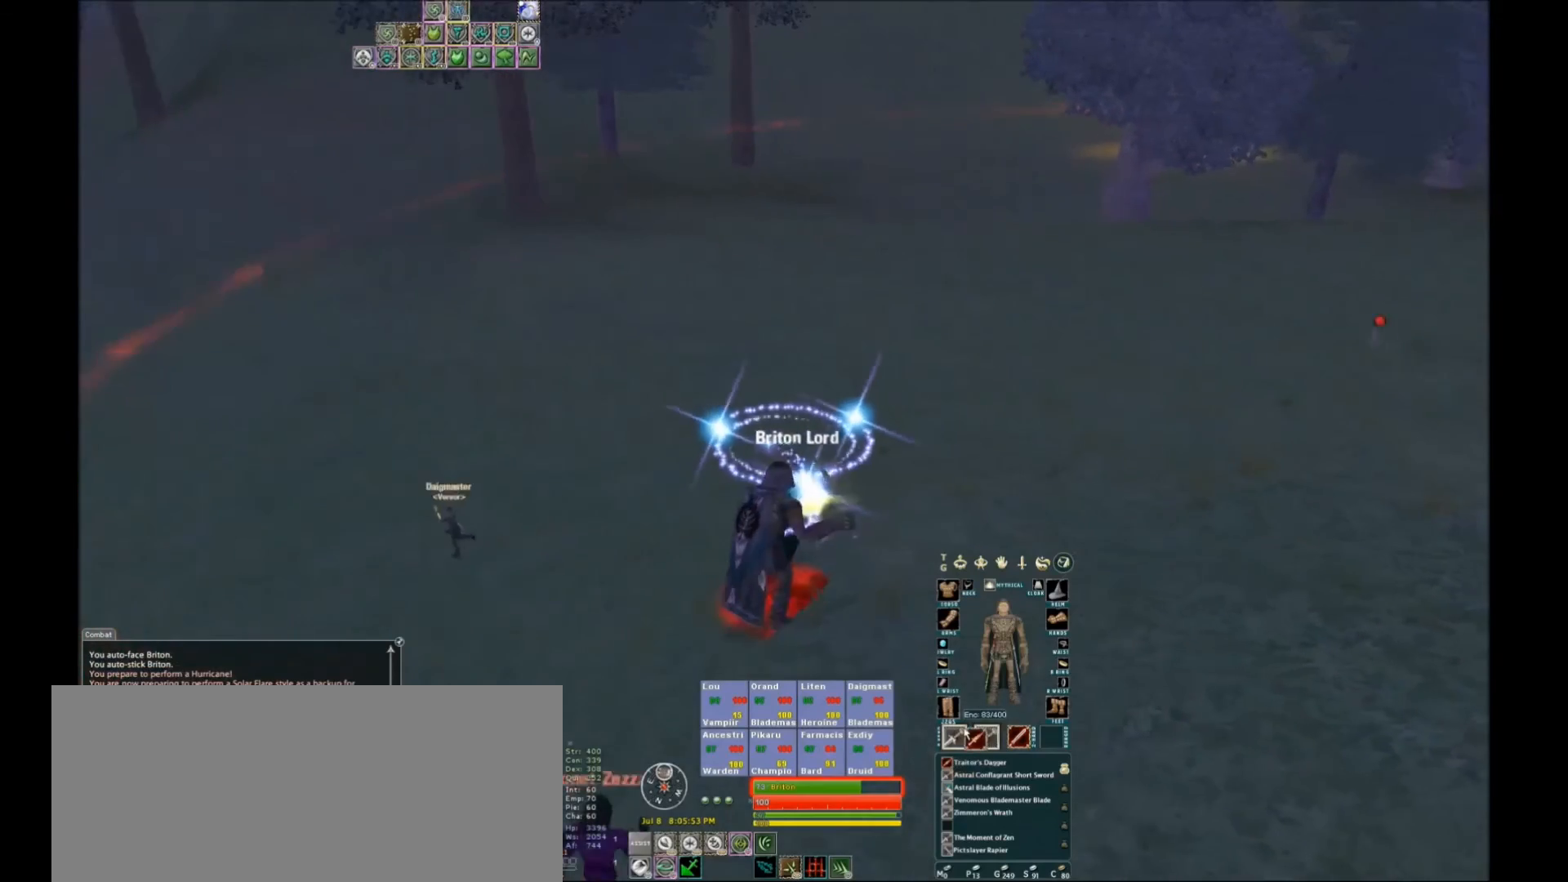
{"keys": ["w"], "events": [[500, "w", "down"]]}
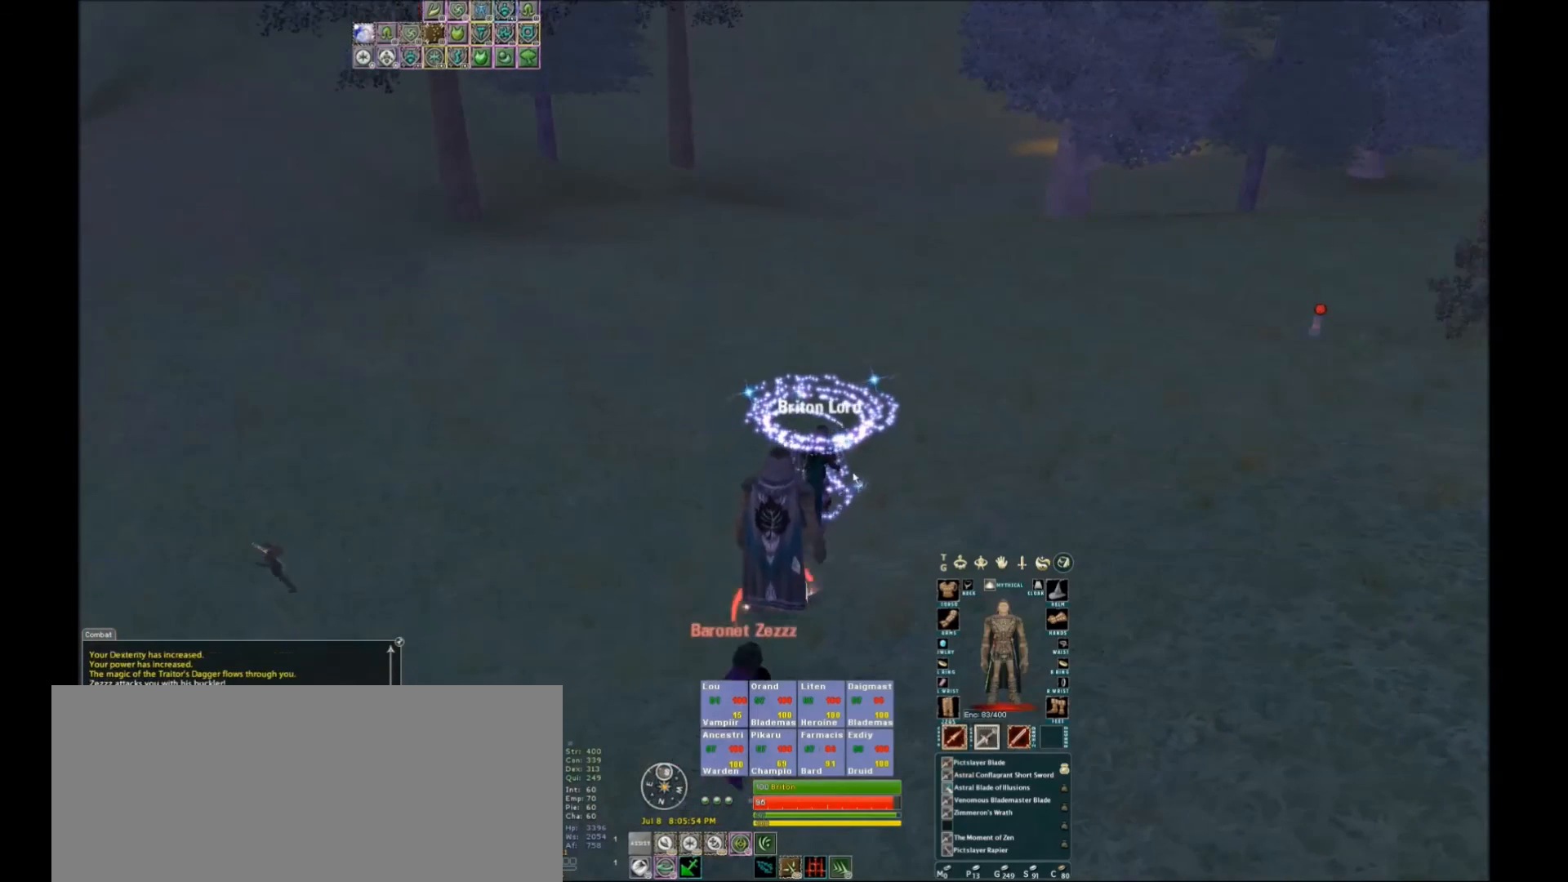
{"keys": ["w"], "events": []}
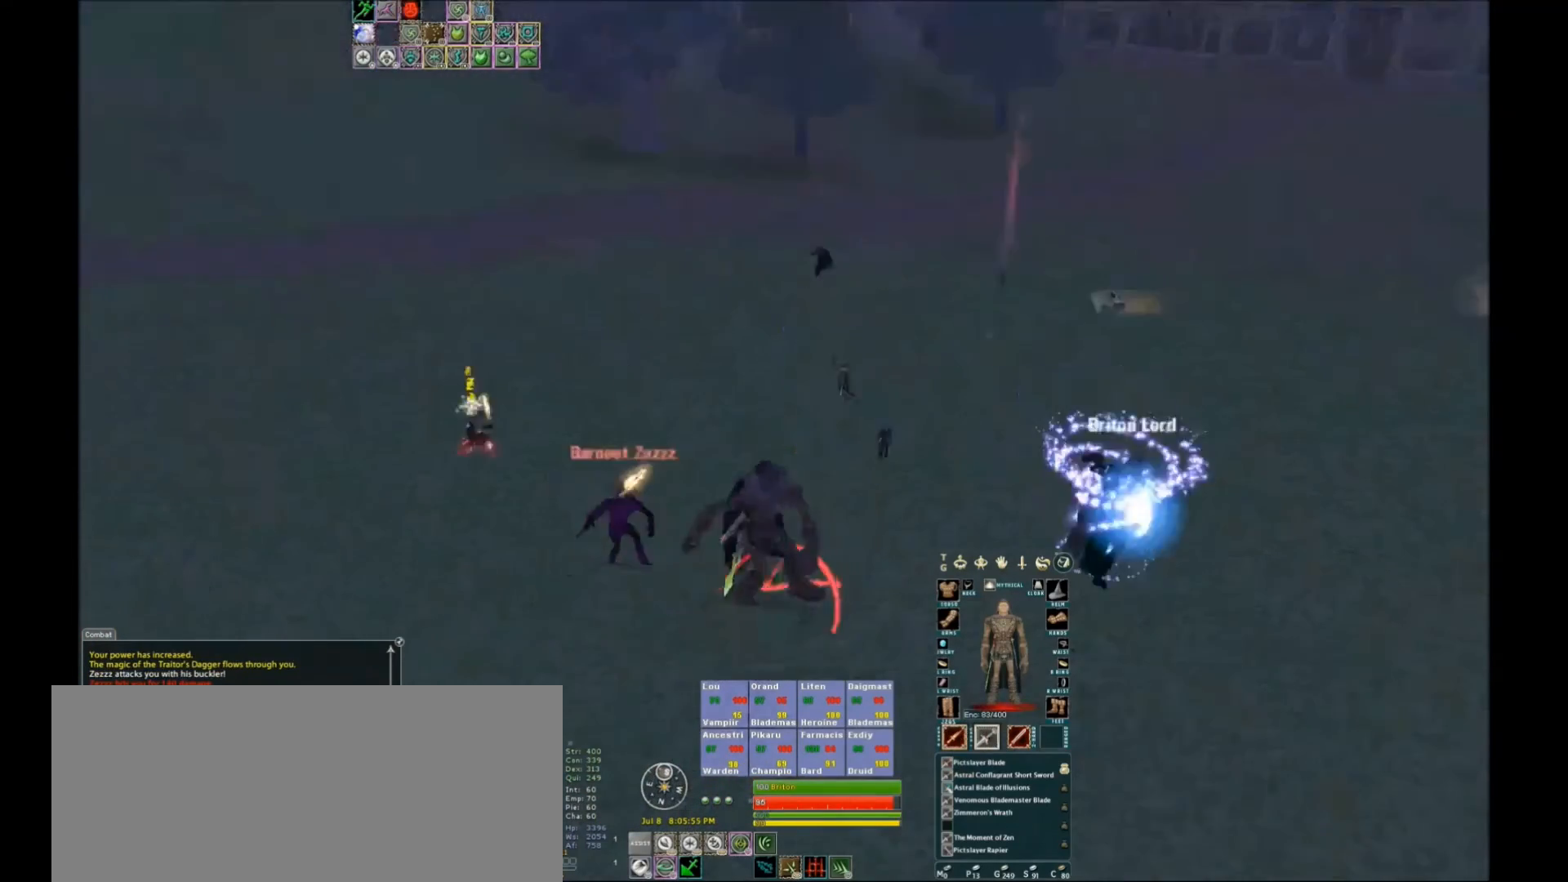
{"keys": ["w"], "events": []}
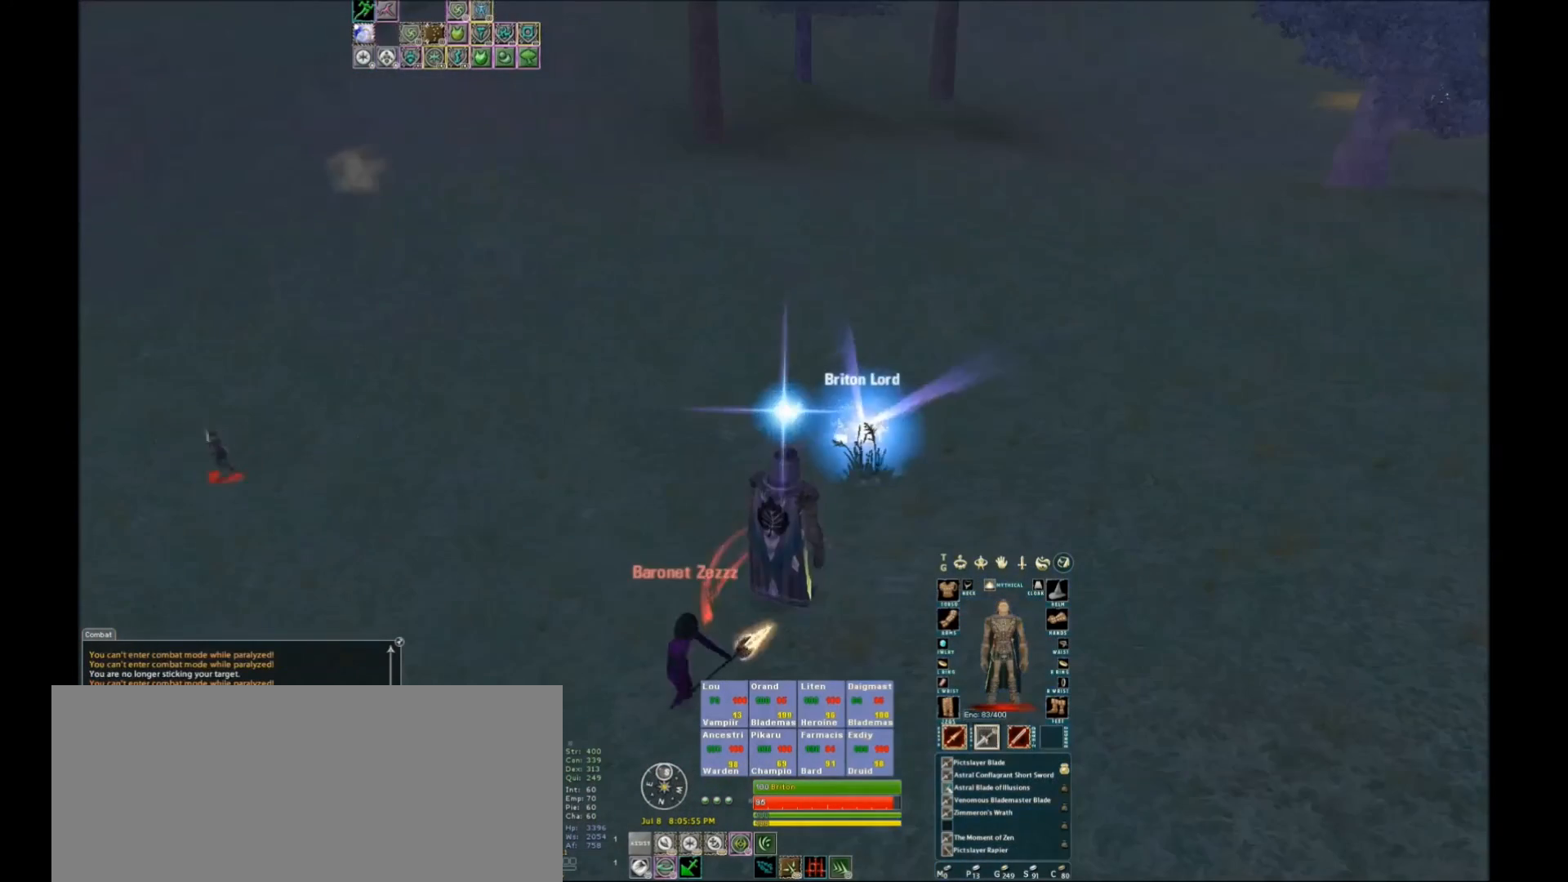
{"keys": ["w"], "events": []}
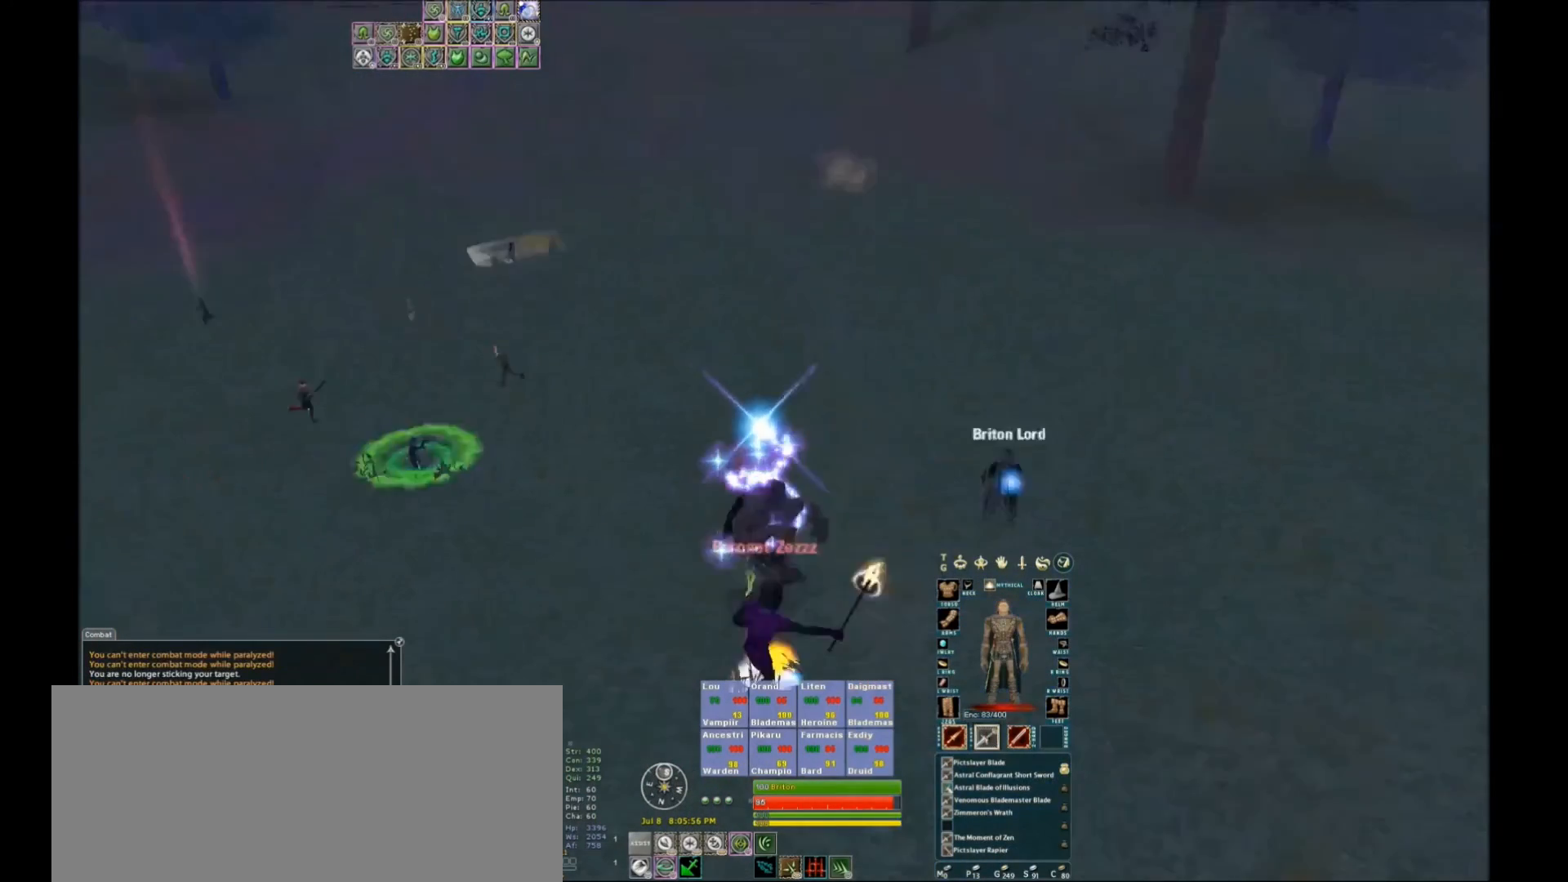
{"keys": ["w"], "events": []}
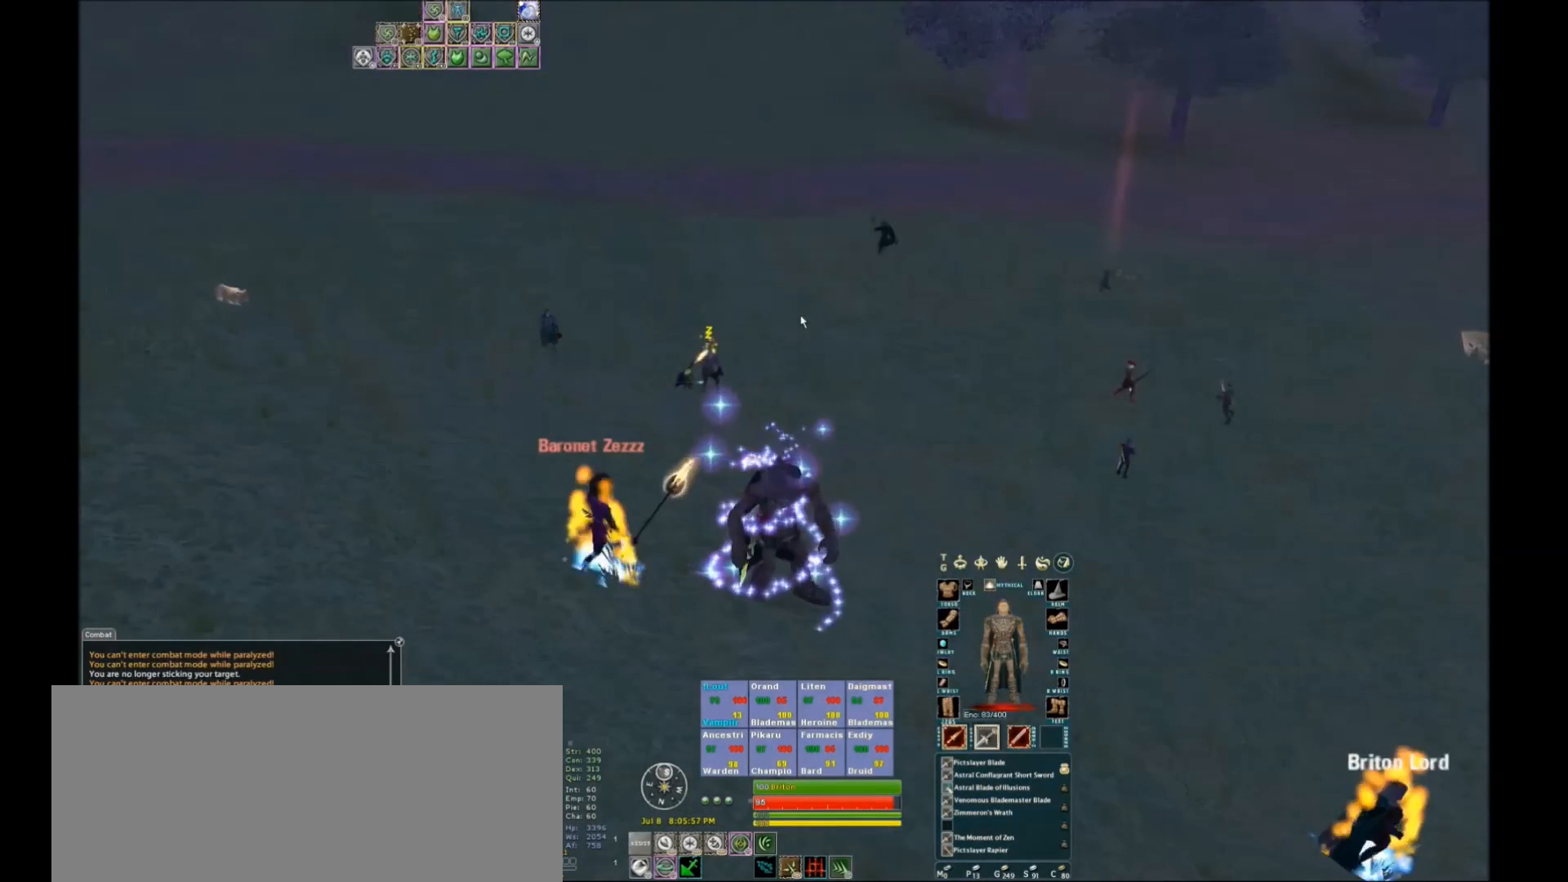
{"keys": ["w"], "events": []}
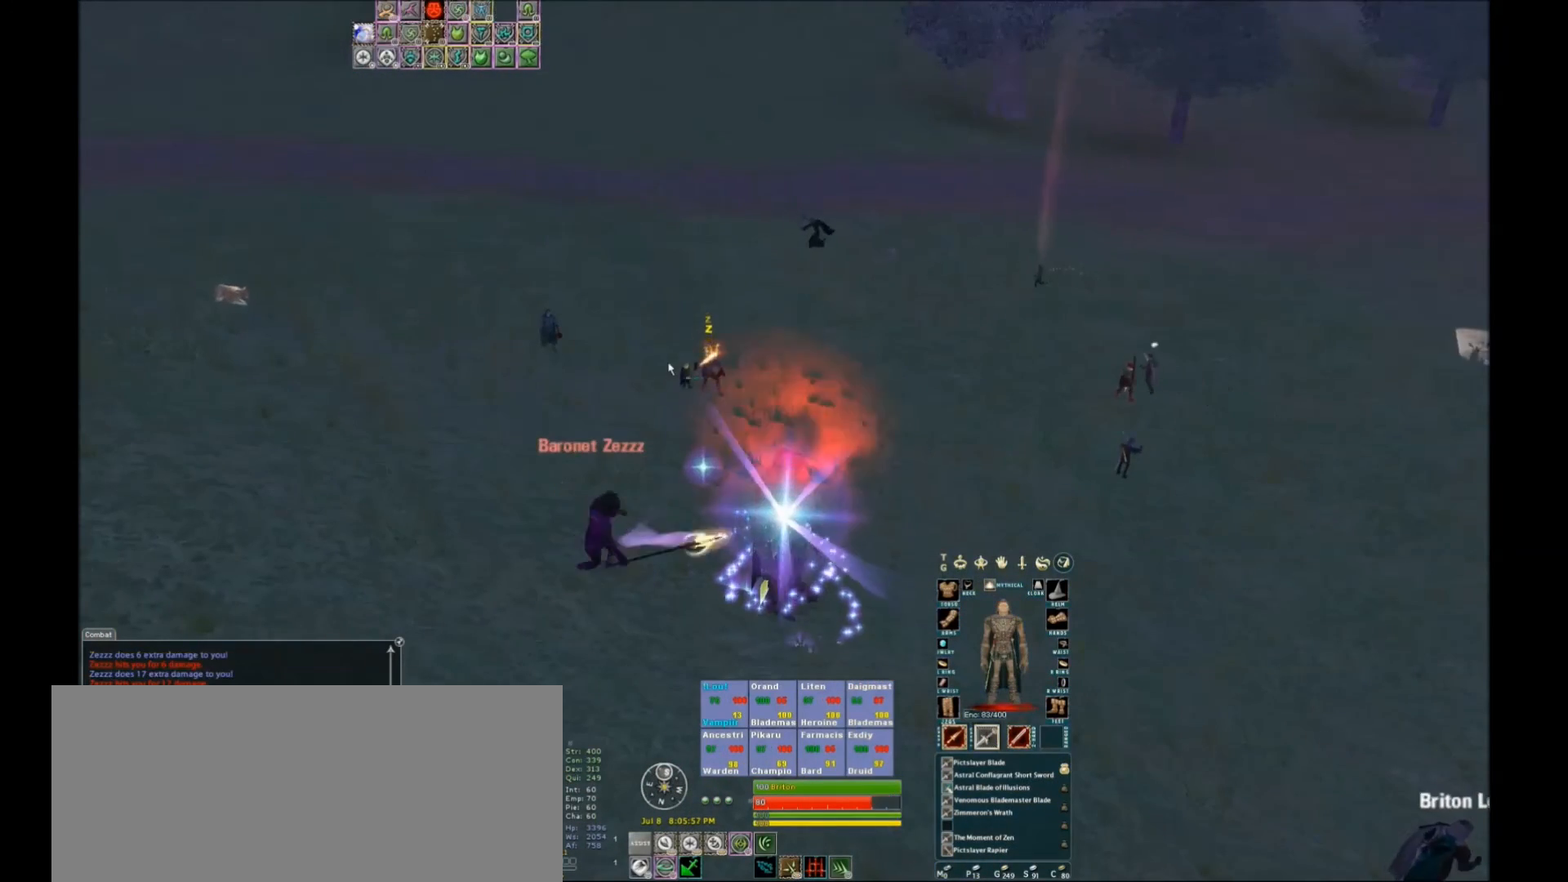
{"keys": ["w"], "events": []}
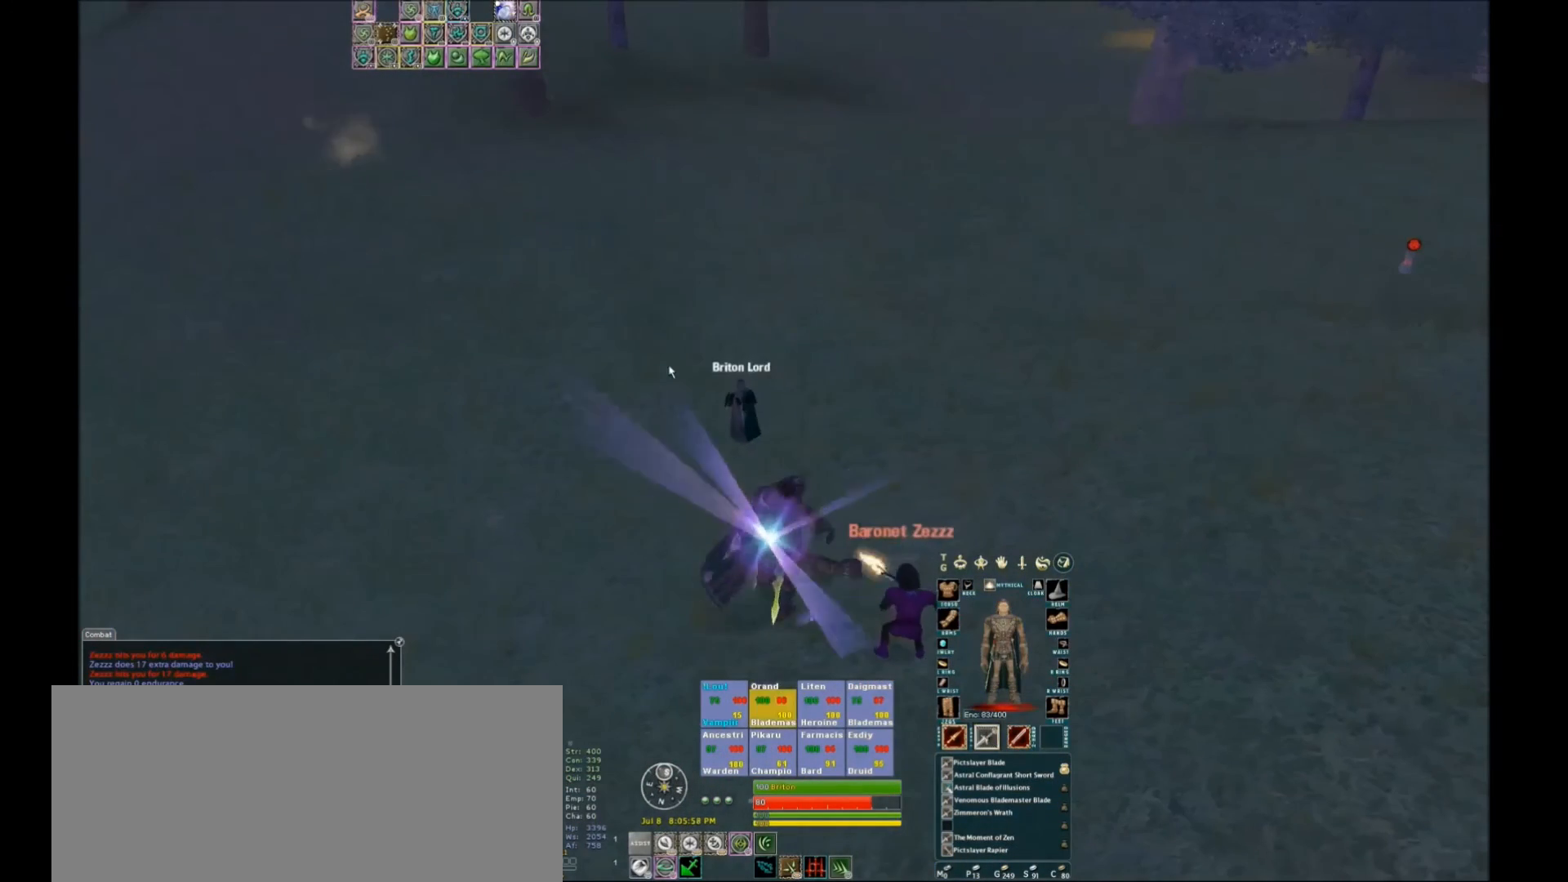
{"keys": ["w"], "events": []}
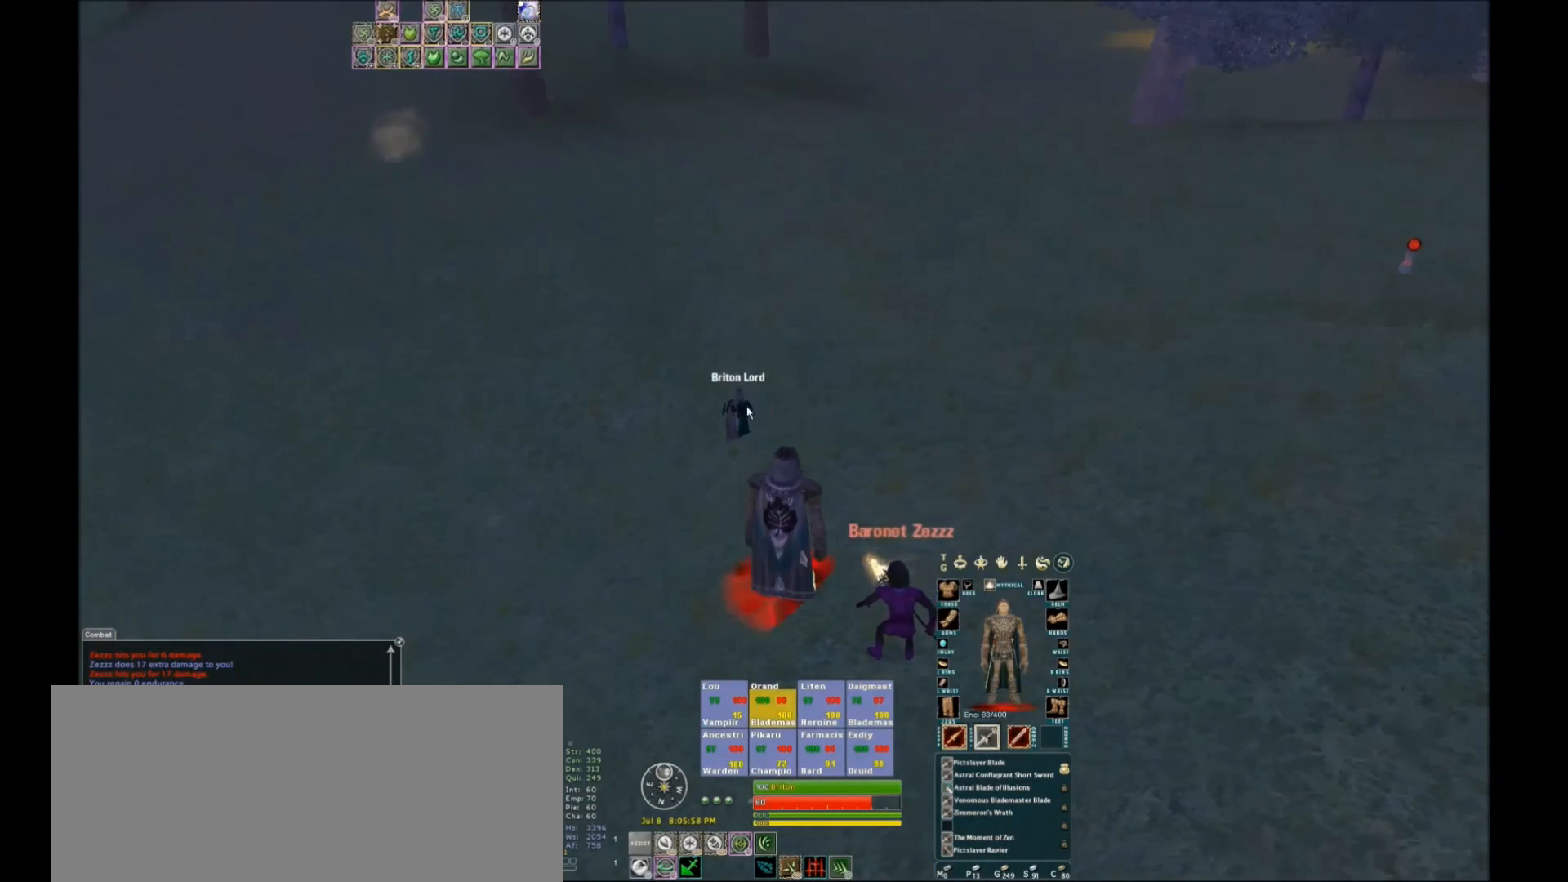
{"keys": ["w"], "events": []}
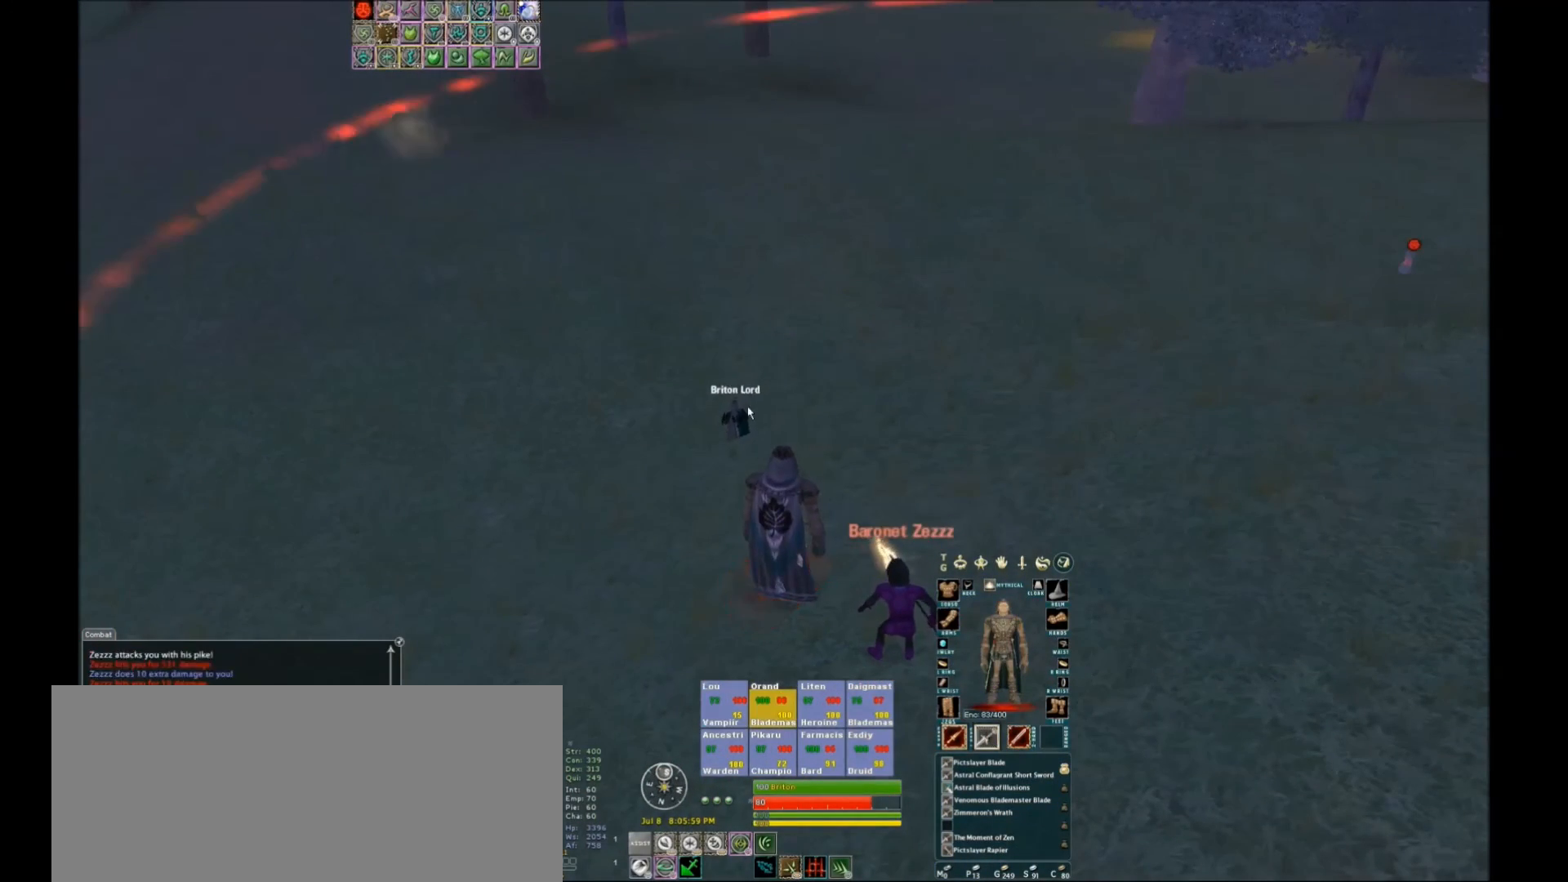
{"keys": ["w"], "events": [[234, "tab", "down"], [301, "tab", "up"]]}
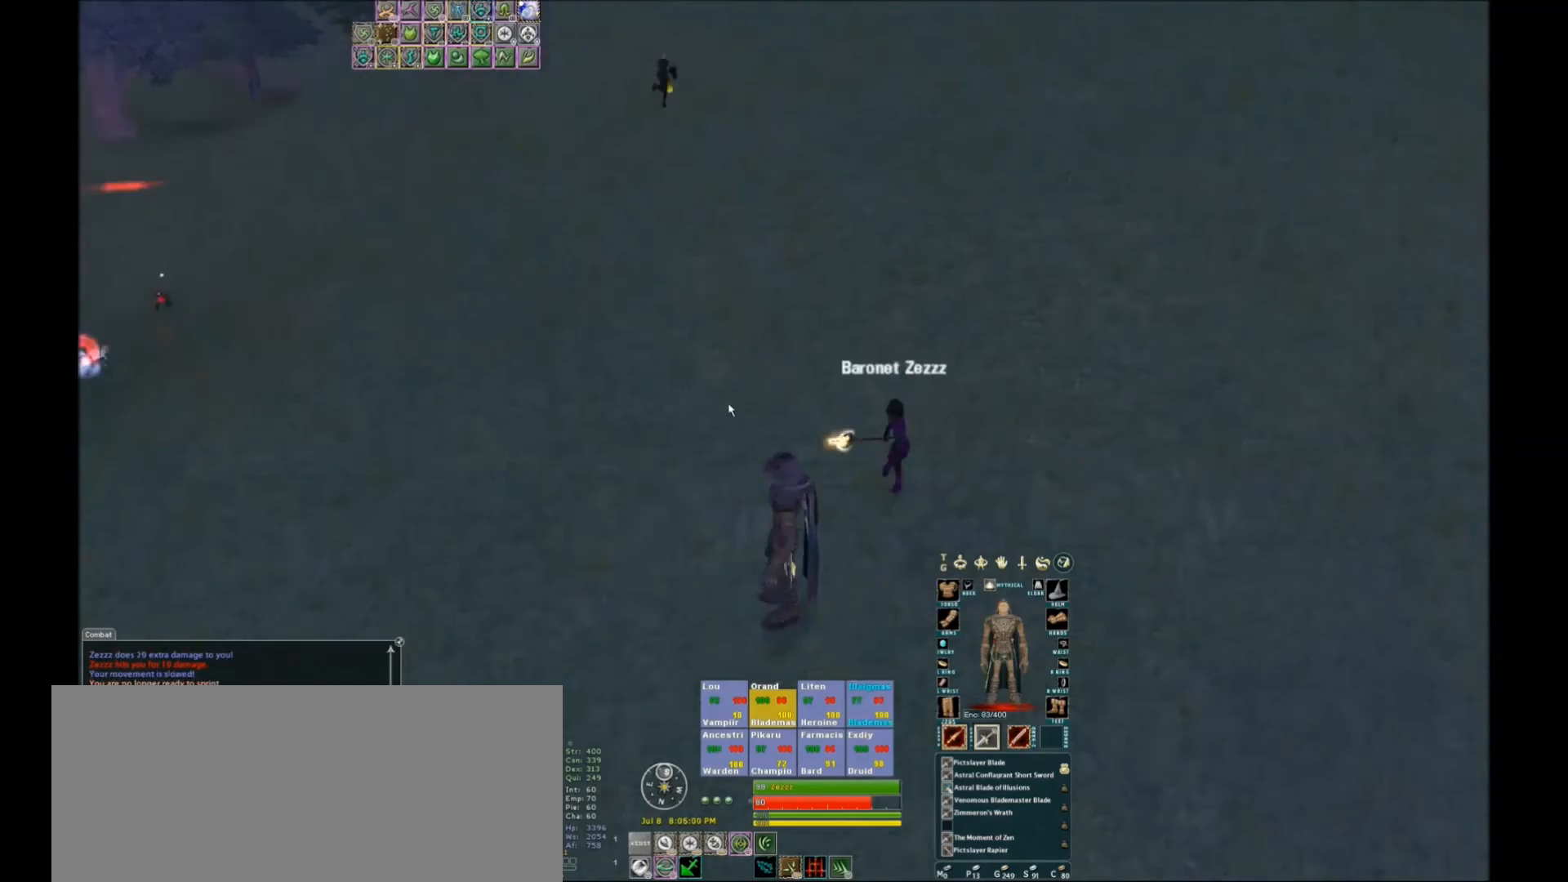
{"keys": ["w"], "events": []}
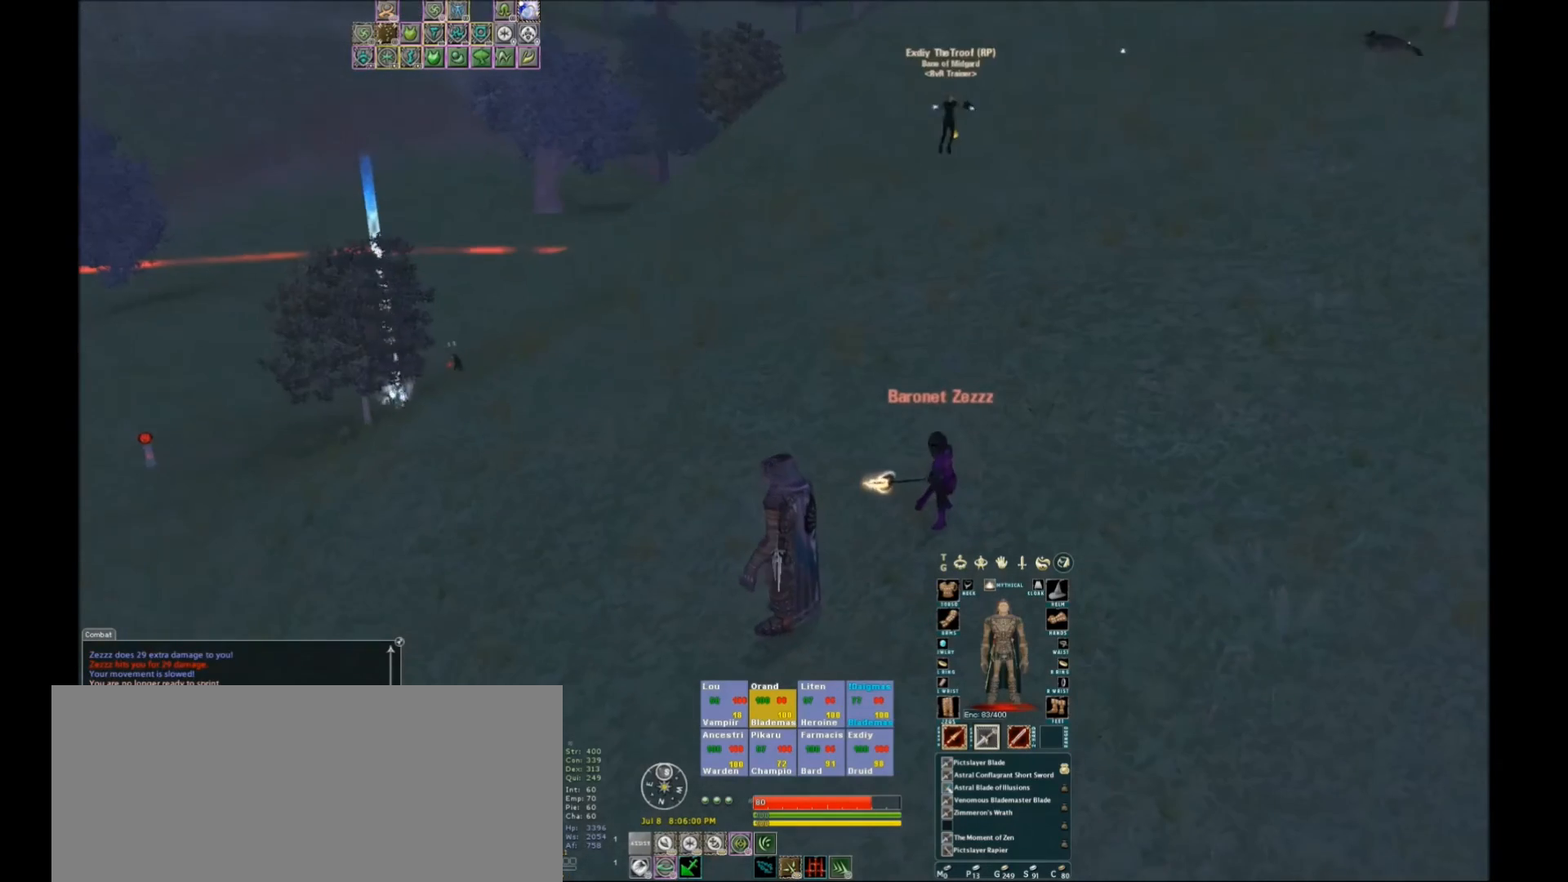
{"keys": ["w"], "events": []}
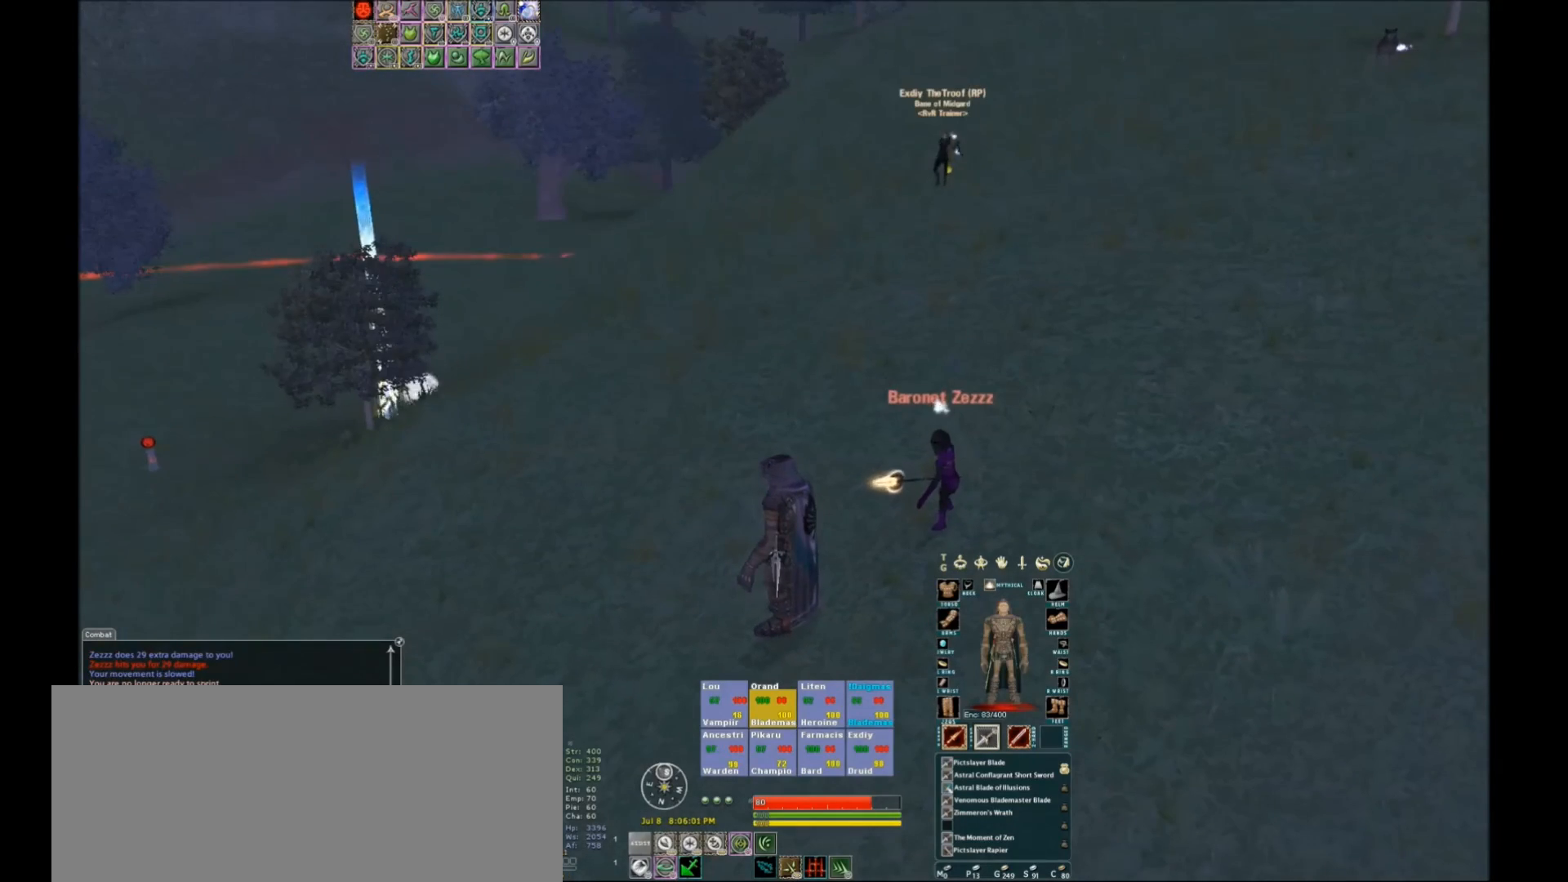
{"keys": ["w"], "events": []}
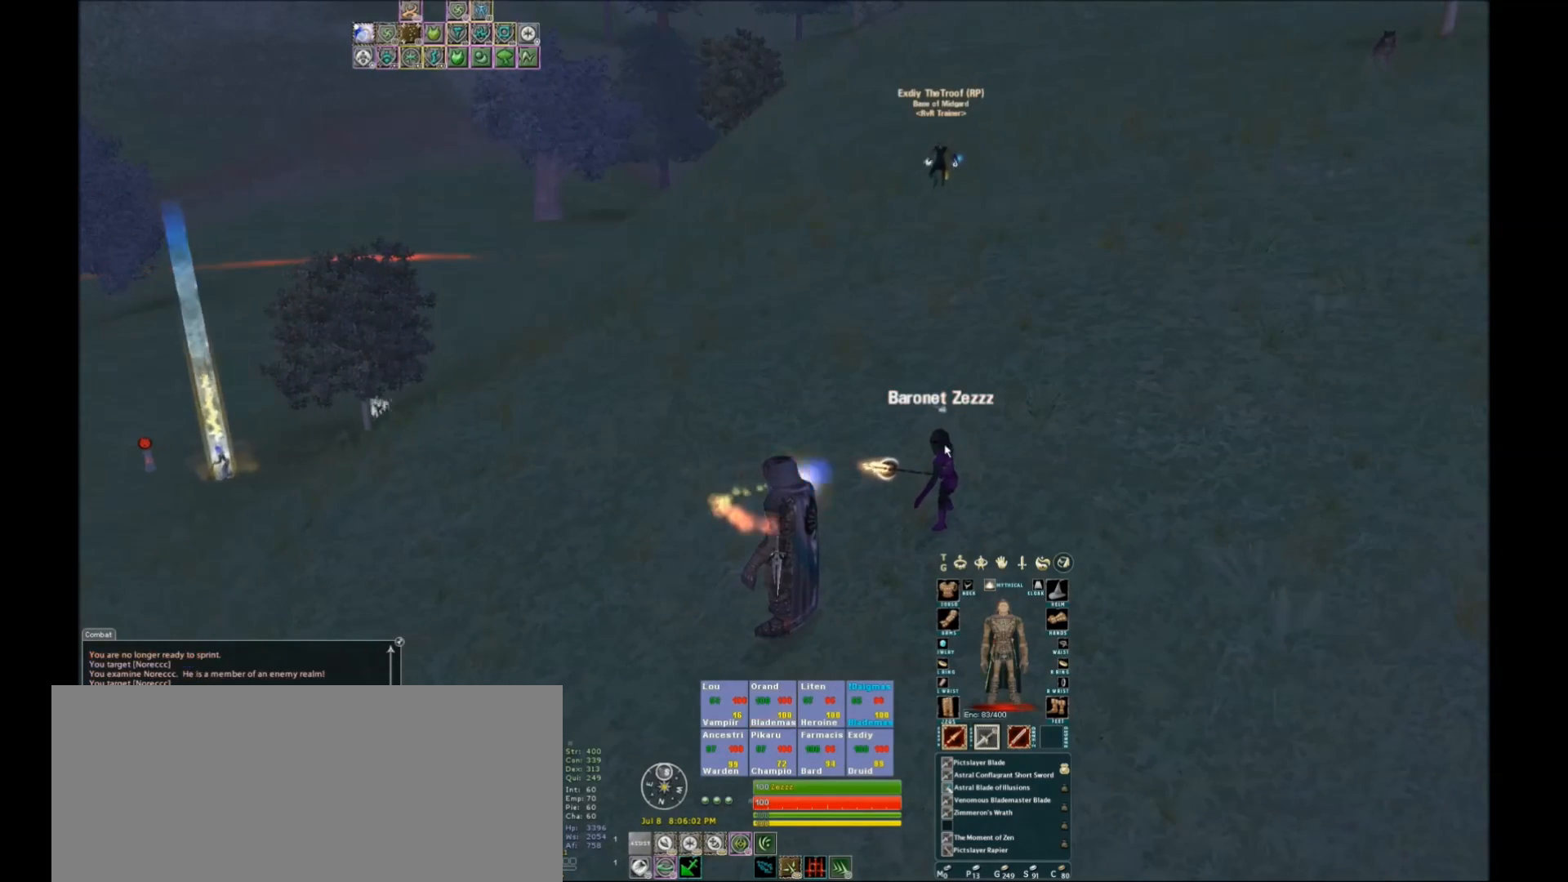
{"keys": ["w"], "events": []}
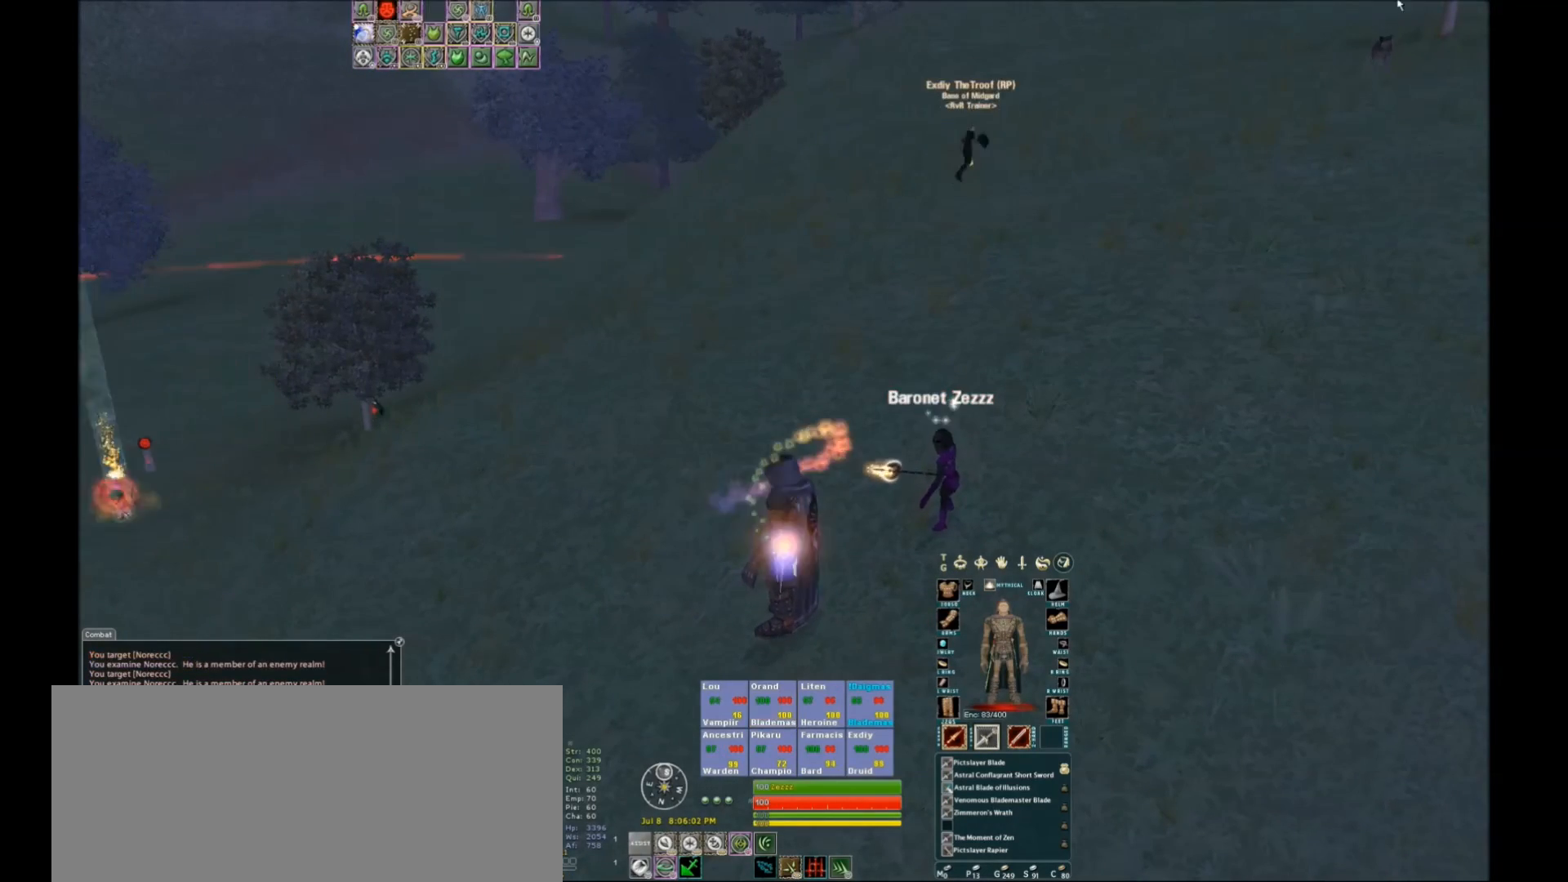
{"keys": ["w"], "events": []}
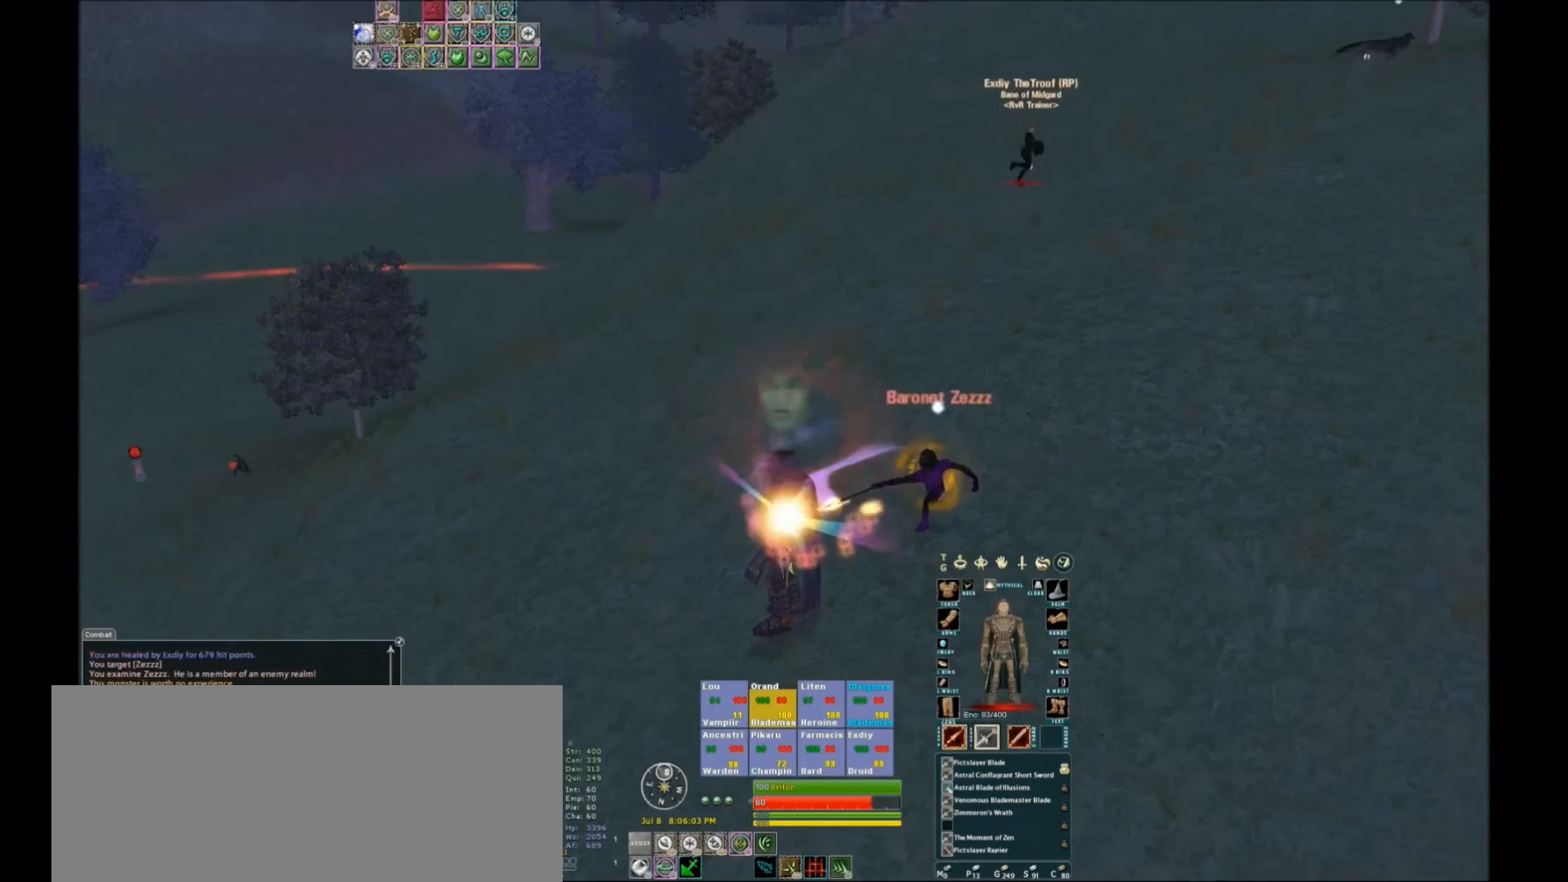
{"keys": ["w"], "events": []}
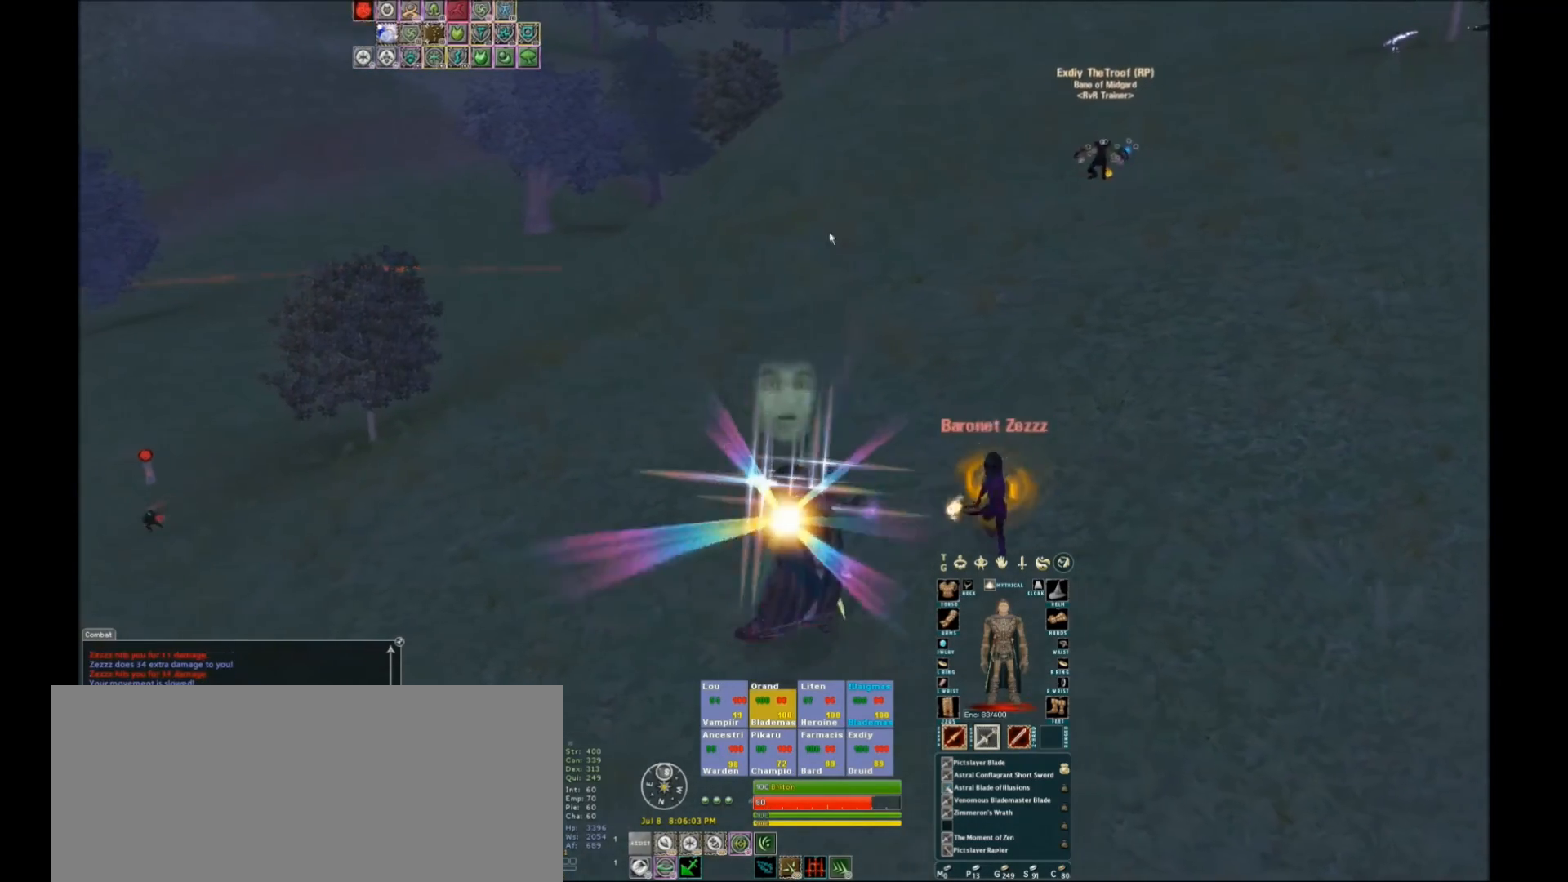
{"keys": ["w"], "events": []}
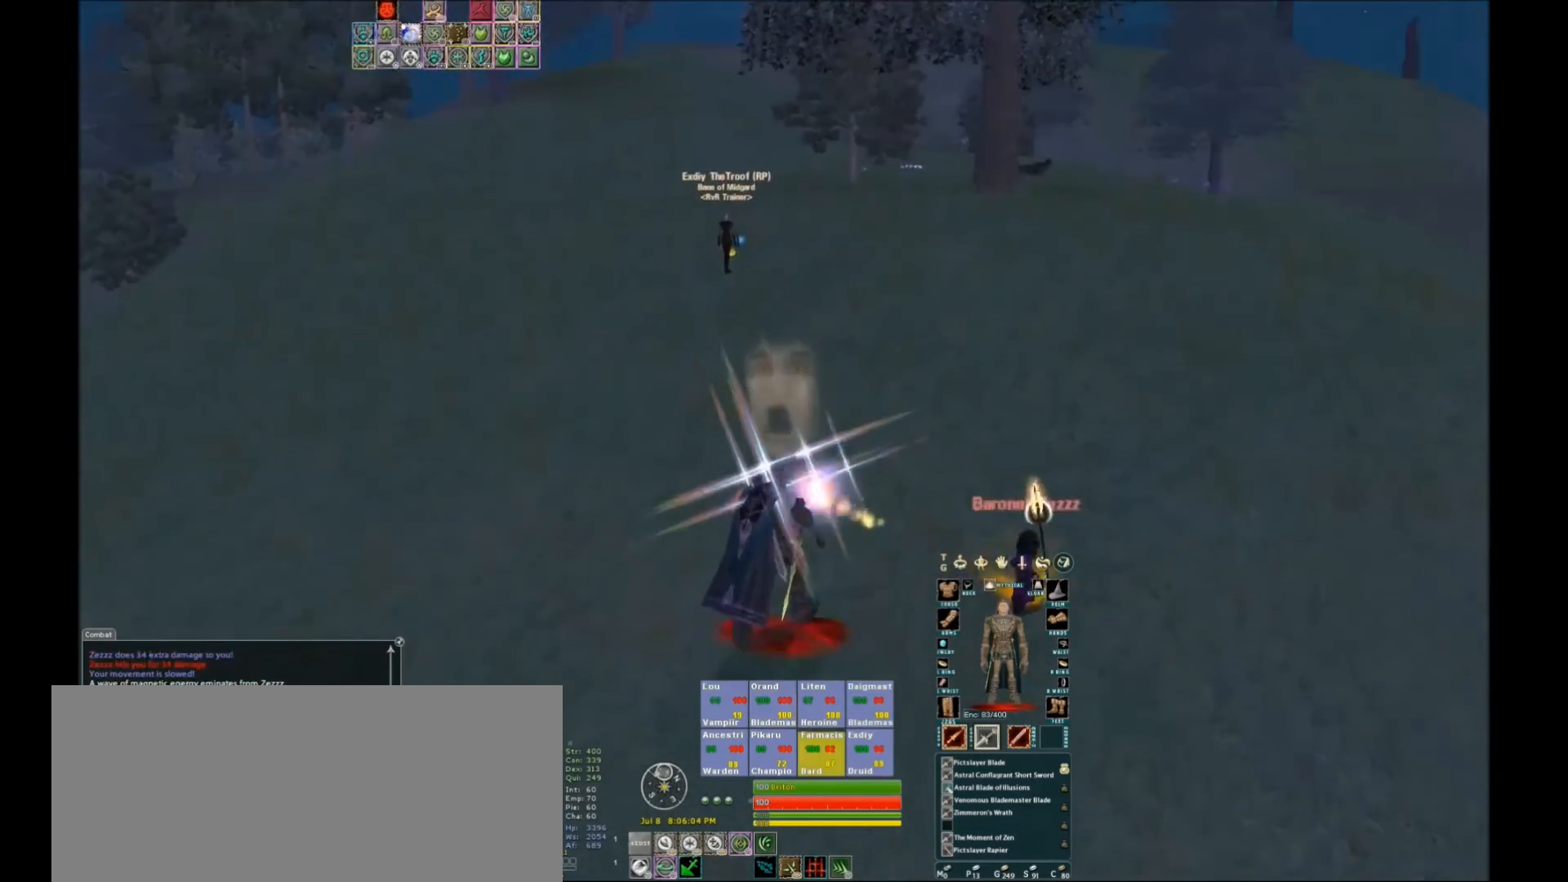
{"keys": [], "events": [[367, "w", "up"]]}
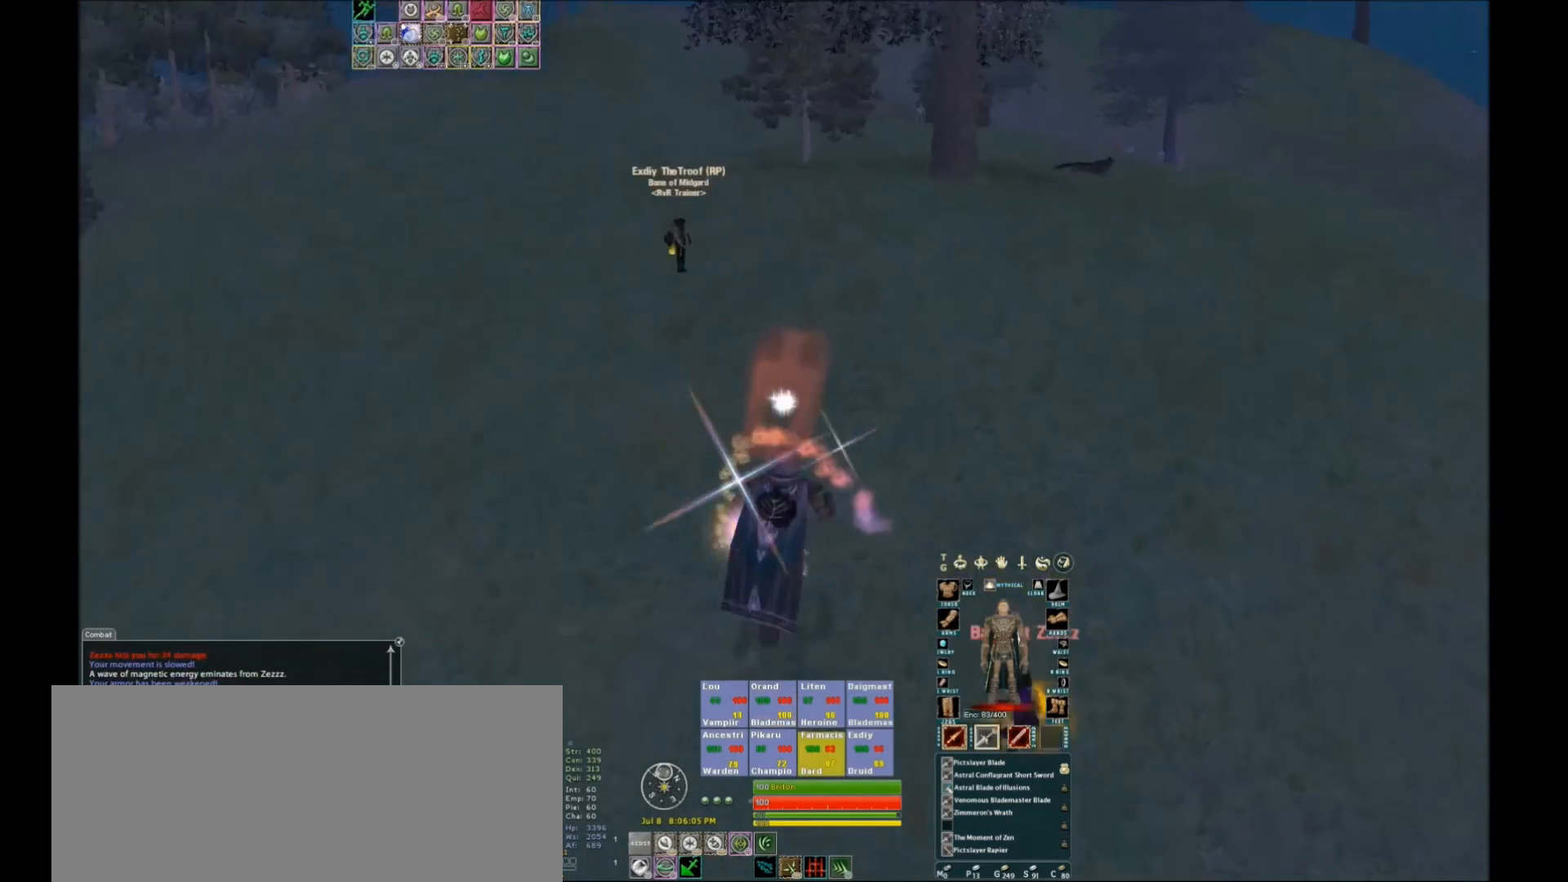
{"keys": [], "events": [[33, "shift_l", "down"], [100, "space", "down"], [200, "shift_l", "up"], [200, "space", "up"]]}
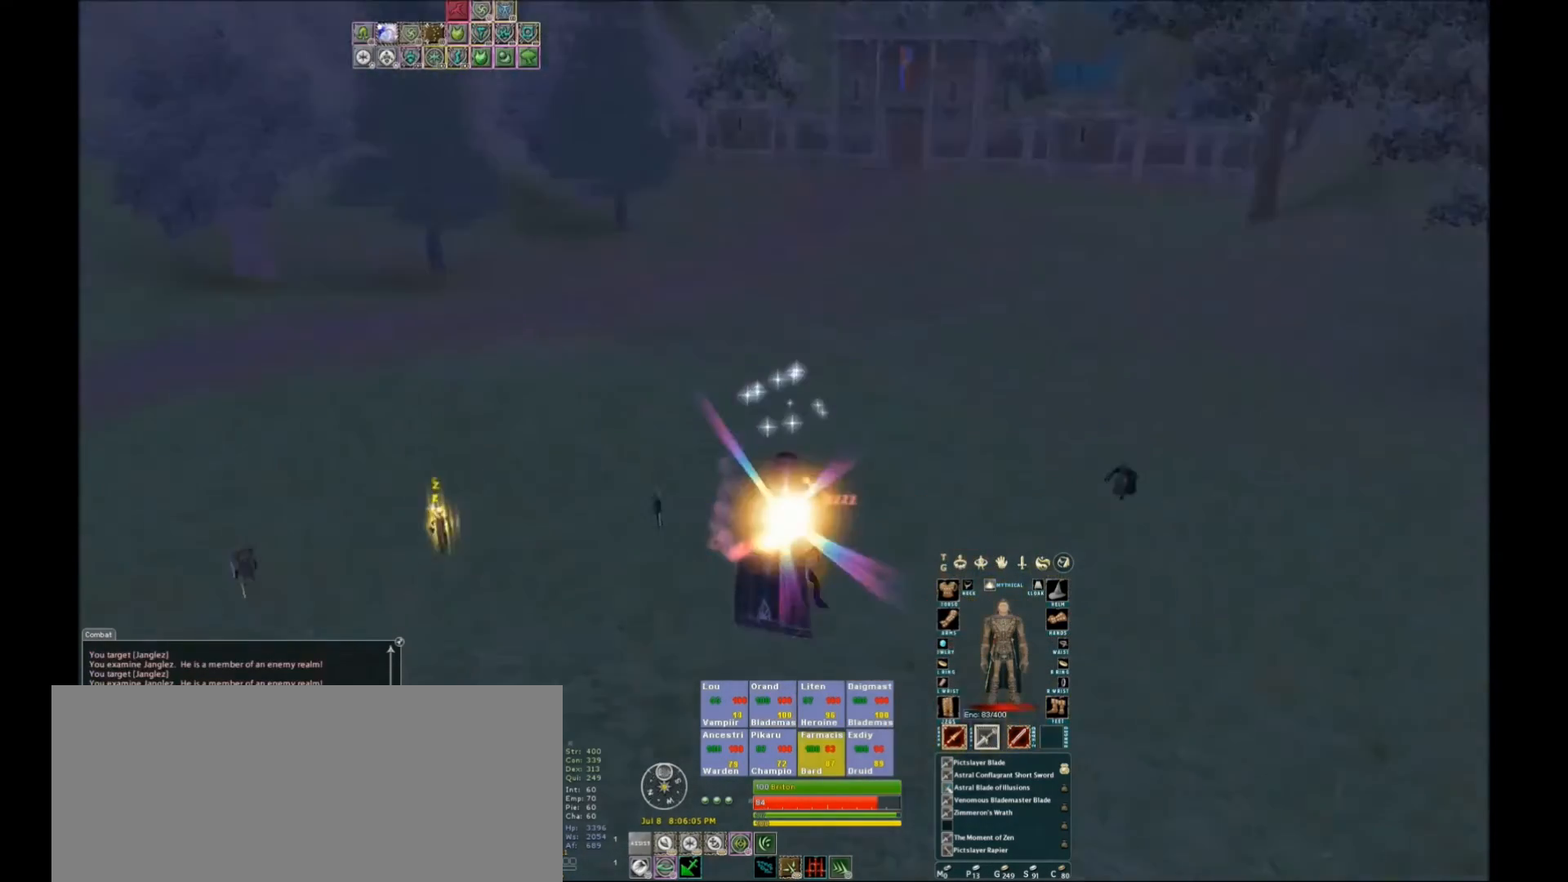
{"keys": [], "events": [[367, "space", "down"], [401, "space", "up"]]}